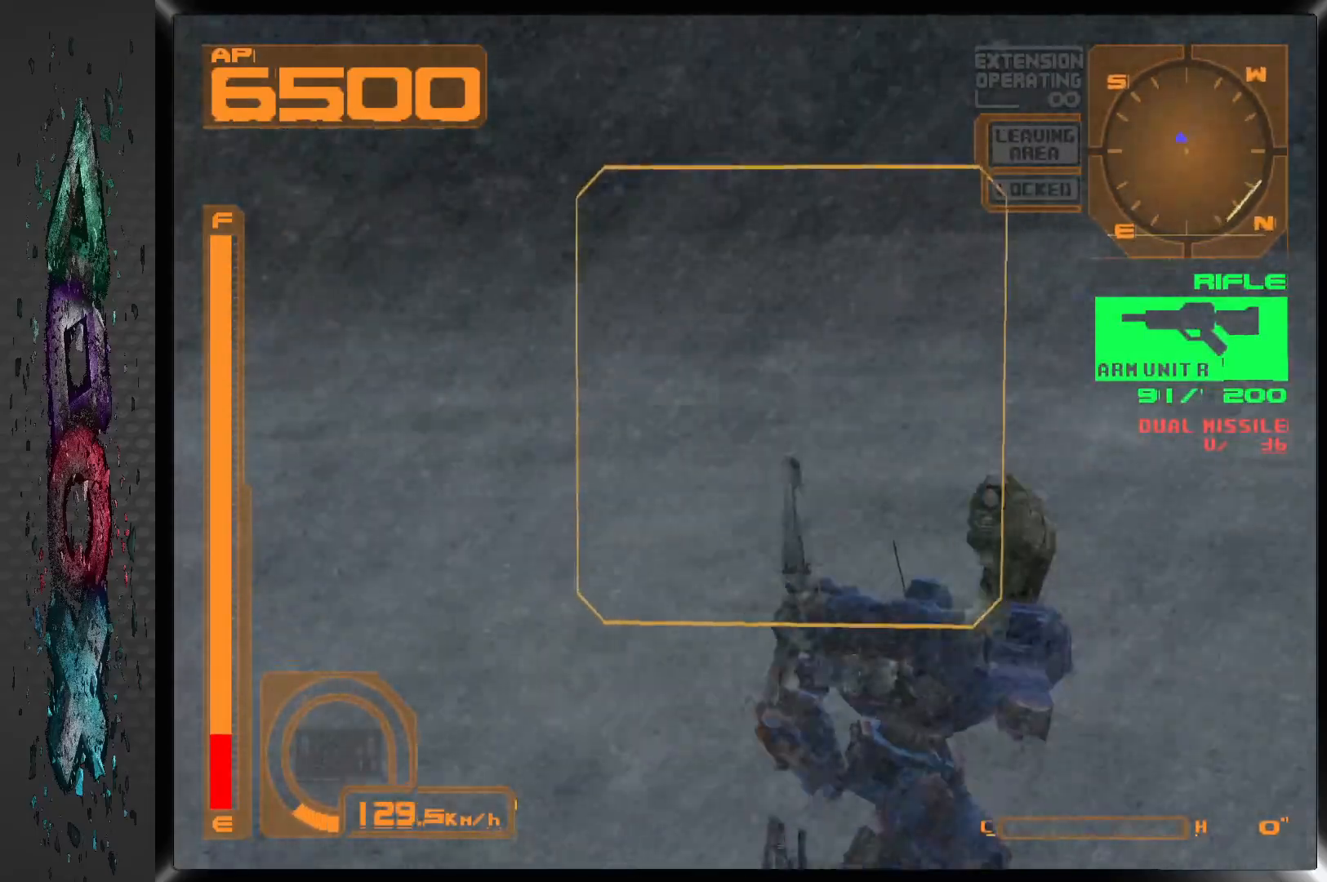
Gameplay with a controller (PlayStation layout); each line is a JSON object with the inputs held at the frame after it (dt_ms = milliseconds from this image to that frame). "events" lists button and stick changes between this image and that frame as [ms after this image, input, new state], when the widget could be followed in between.
{"dt_ms": 500, "buttons": ["L2", "R1"], "left_stick": "center", "right_stick": "center", "events": [[333, "L2", "down"]]}
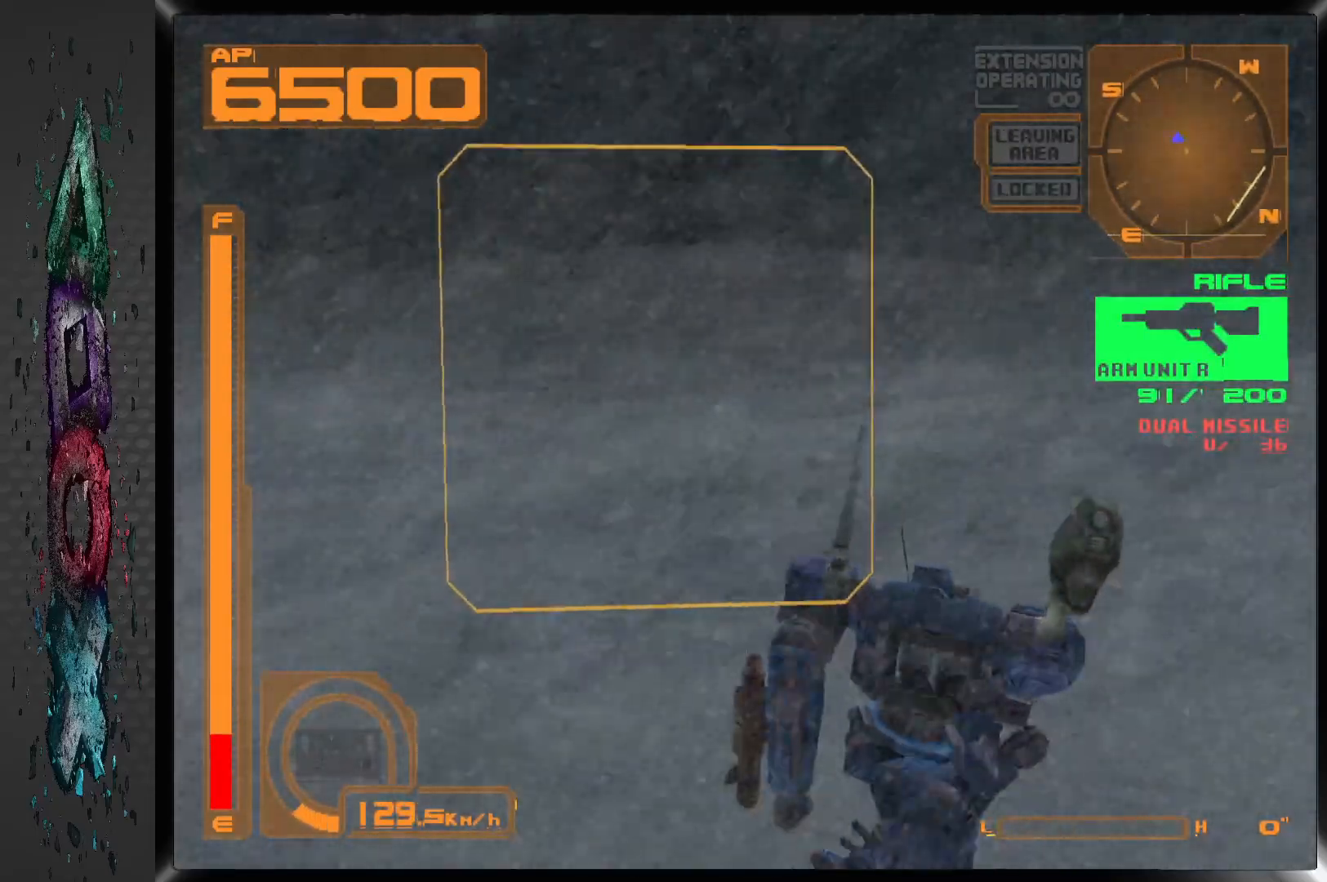
{"dt_ms": 500, "buttons": ["R1", "DPAD_LEFT"], "left_stick": "center", "right_stick": "center", "events": [[67, "L2", "up"], [450, "DPAD_LEFT", "down"]]}
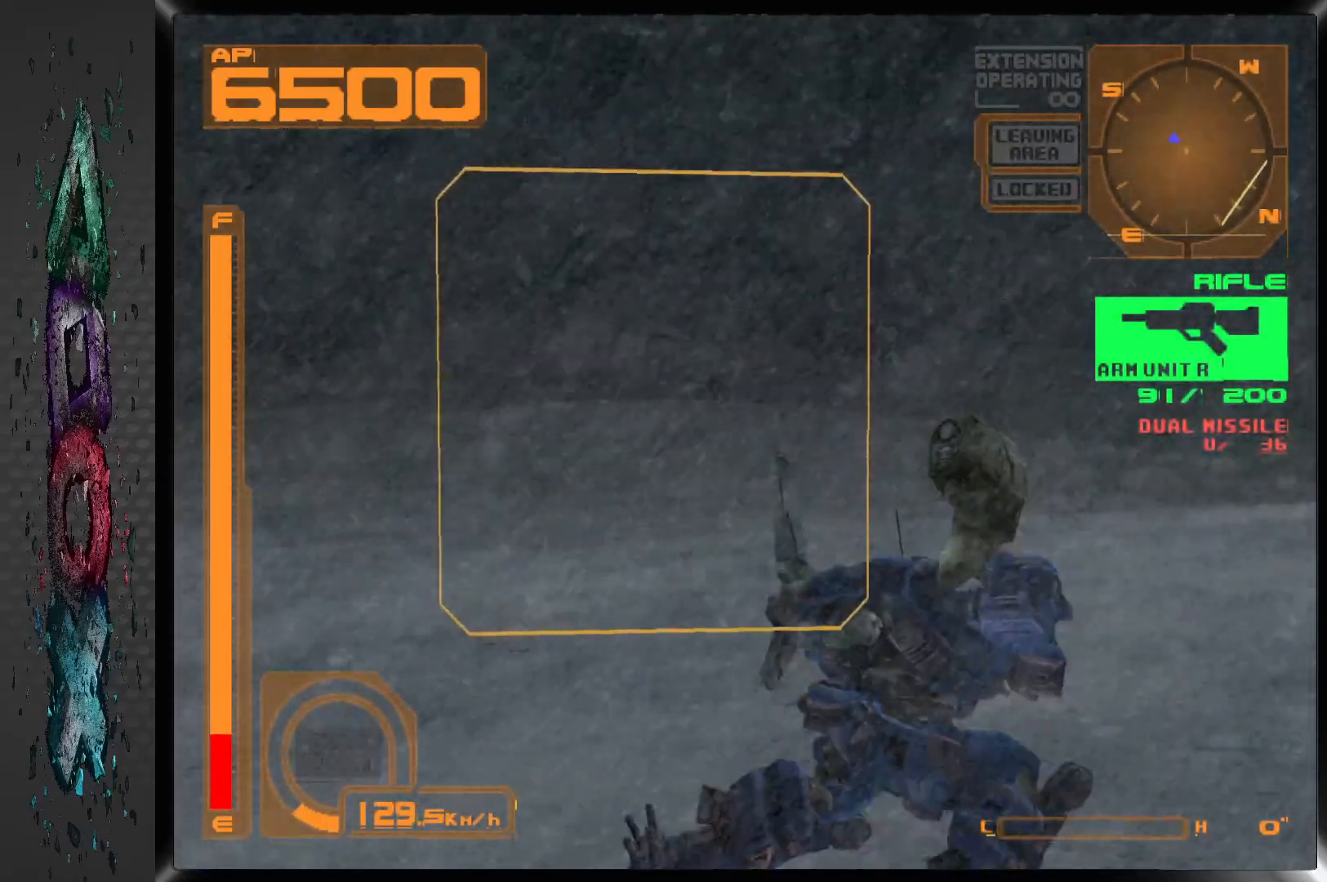
{"dt_ms": 500, "buttons": ["L2", "R1"], "left_stick": "center", "right_stick": "center", "events": [[200, "DPAD_LEFT", "up"], [450, "L2", "down"]]}
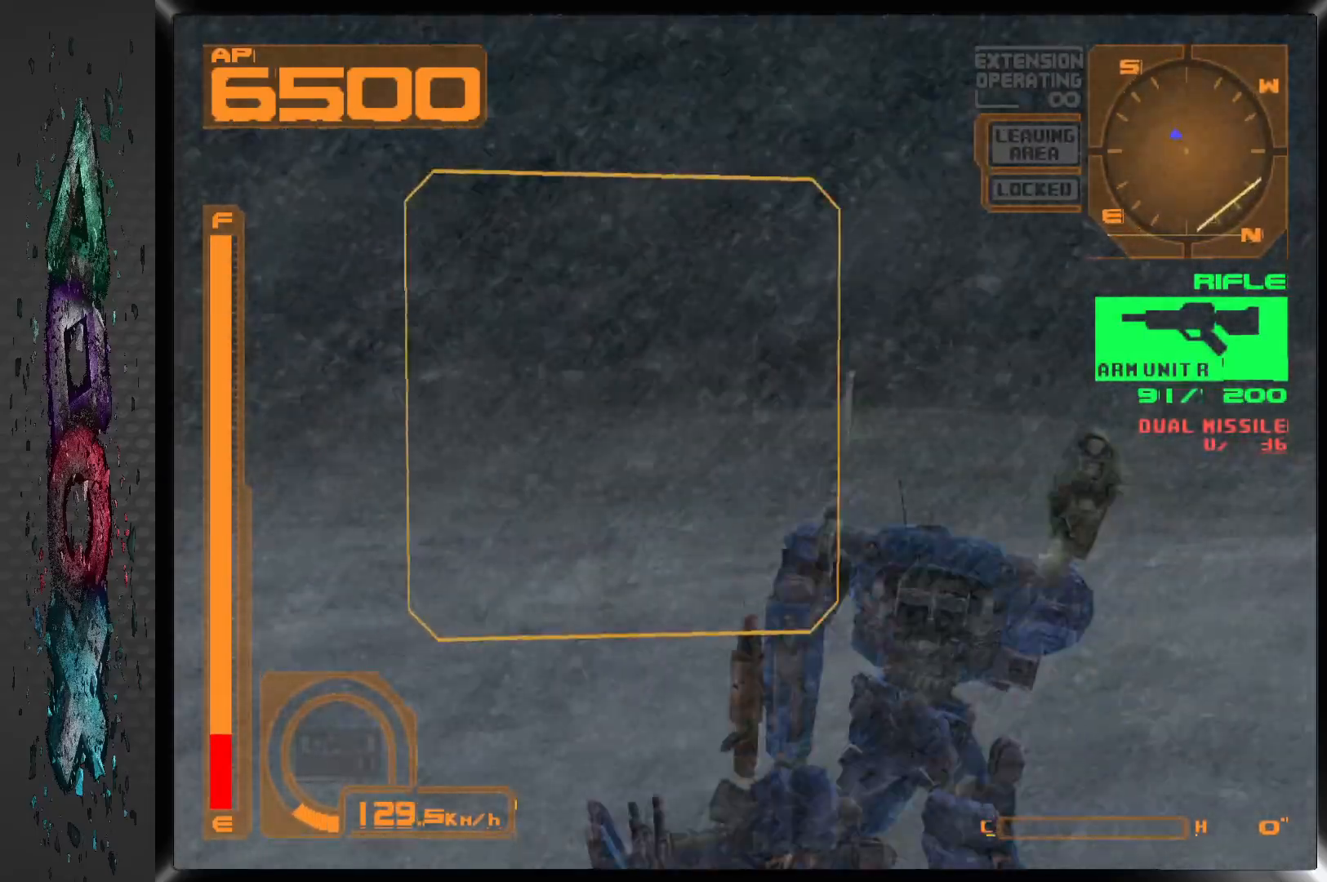
{"dt_ms": 500, "buttons": ["R1"], "left_stick": "center", "right_stick": "center", "events": [[450, "L2", "up"]]}
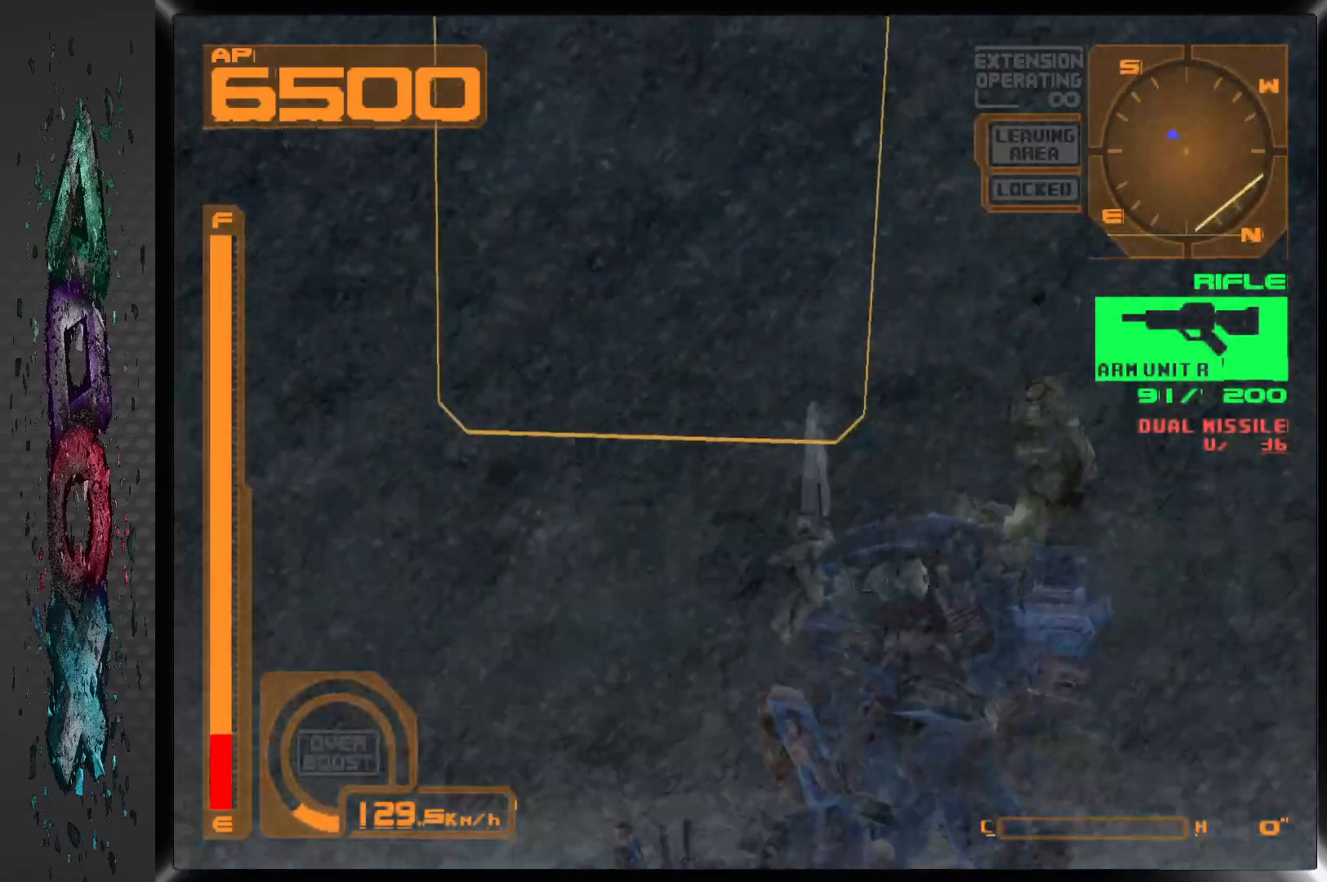
{"dt_ms": 500, "buttons": ["R1", "R2"], "left_stick": "center", "right_stick": "center", "events": [[117, "DPAD_LEFT", "down"], [250, "R2", "down"], [333, "DPAD_LEFT", "up"]]}
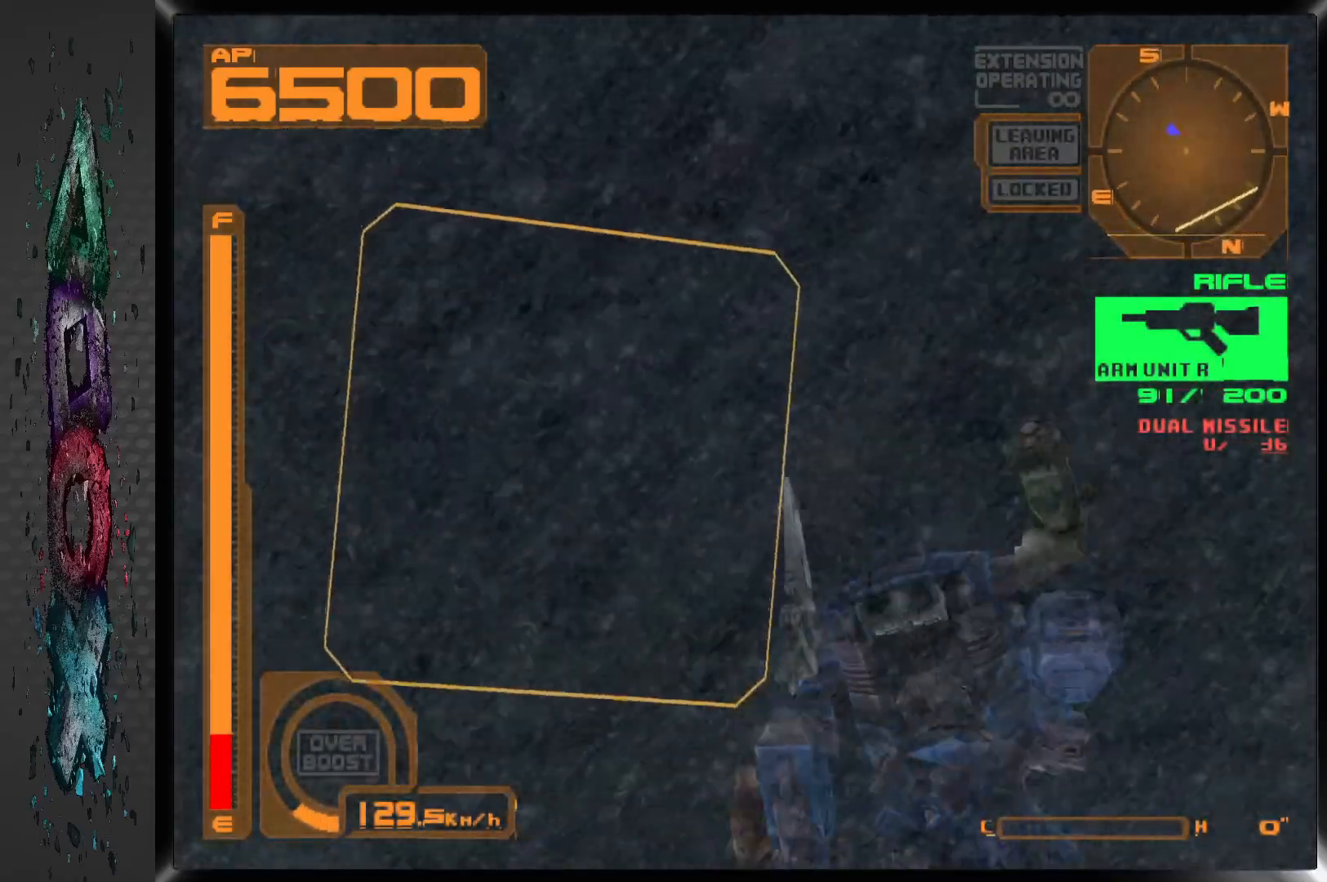
{"dt_ms": 500, "buttons": ["DPAD_LEFT"], "left_stick": "center", "right_stick": "center", "events": [[167, "R2", "up"], [417, "DPAD_LEFT", "down"], [417, "R1", "up"]]}
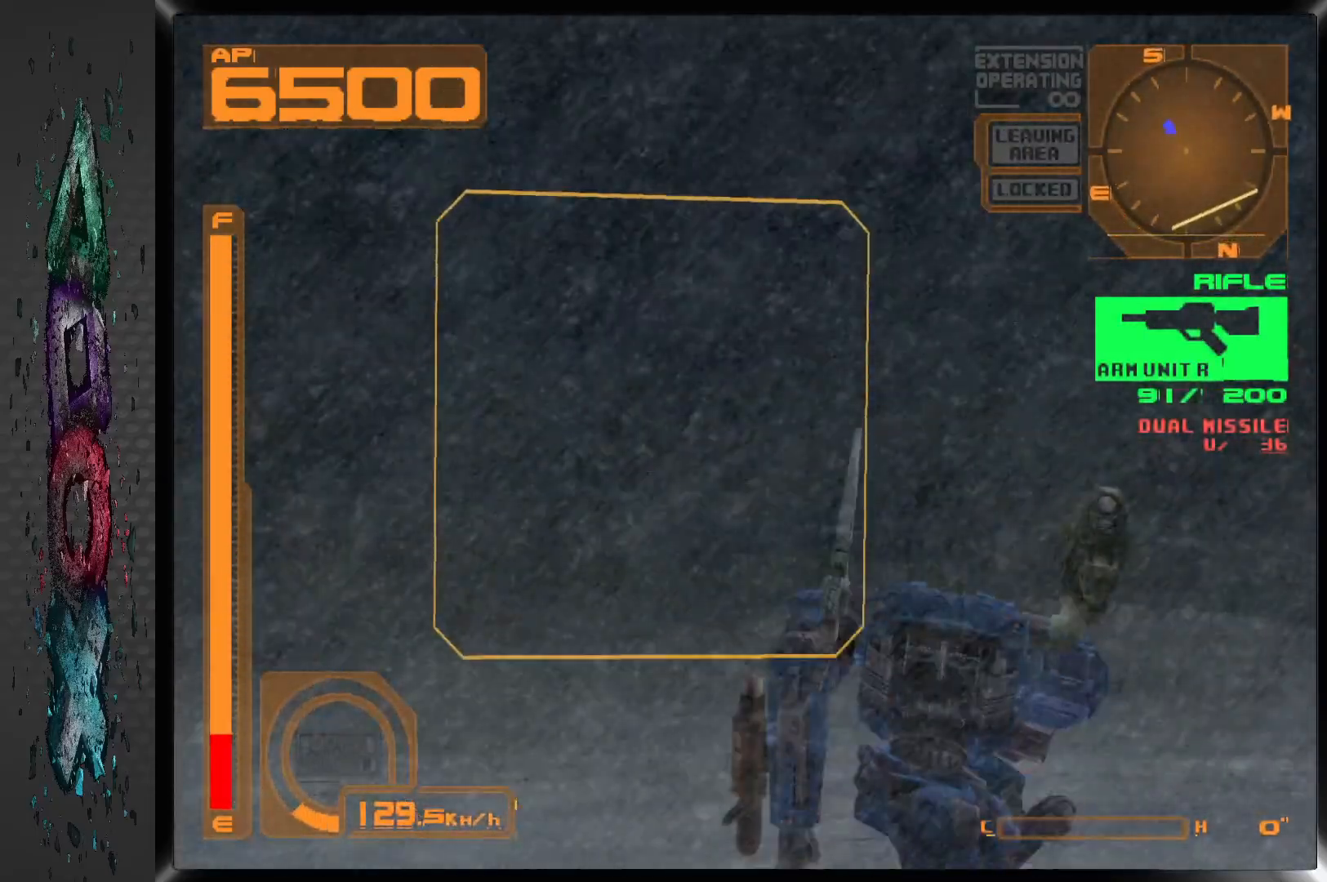
{"dt_ms": 500, "buttons": ["R2"], "left_stick": "center", "right_stick": "center", "events": [[367, "DPAD_LEFT", "up"], [450, "R2", "down"]]}
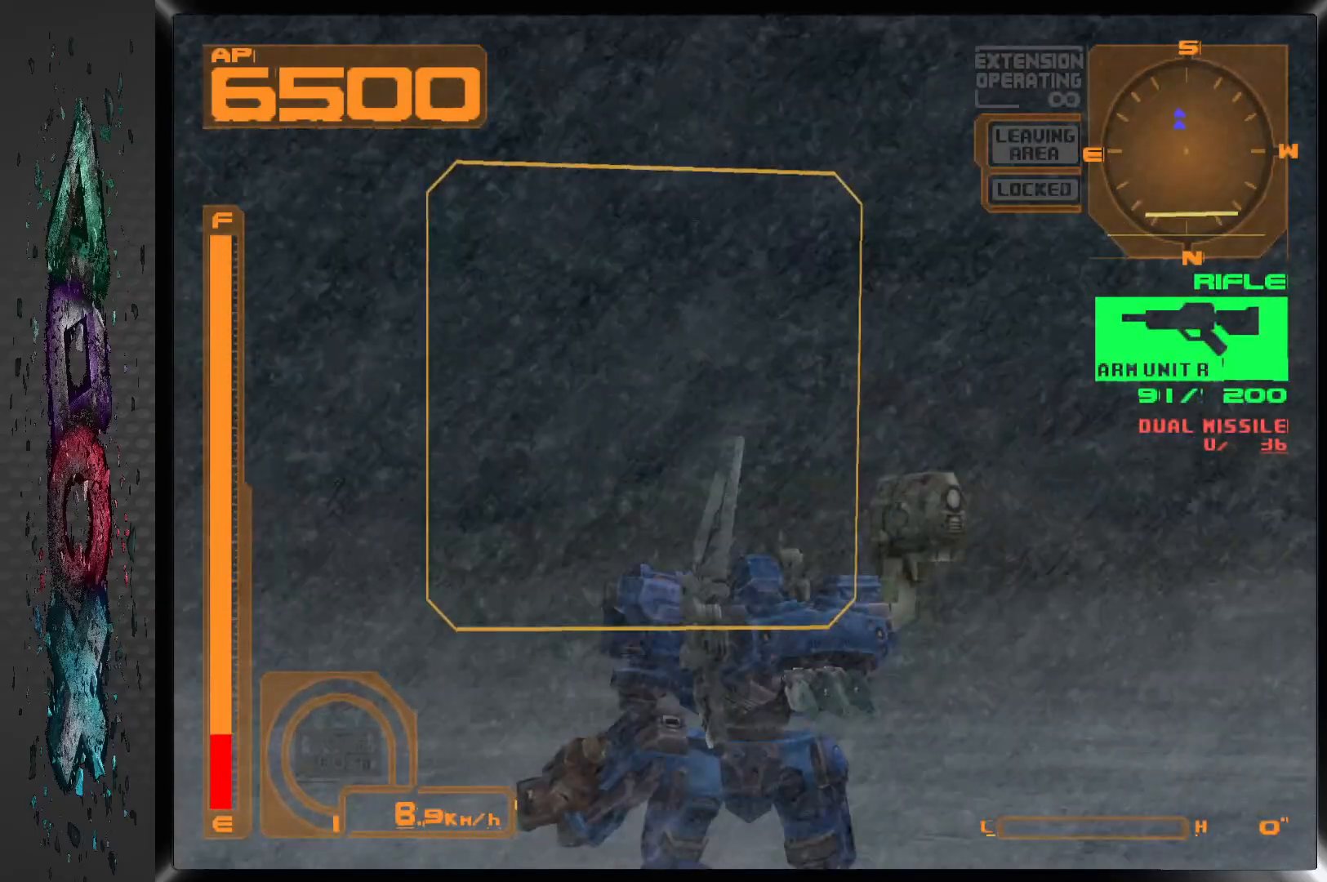
{"dt_ms": 500, "buttons": [], "left_stick": "center", "right_stick": "center", "events": [[100, "R2", "up"]]}
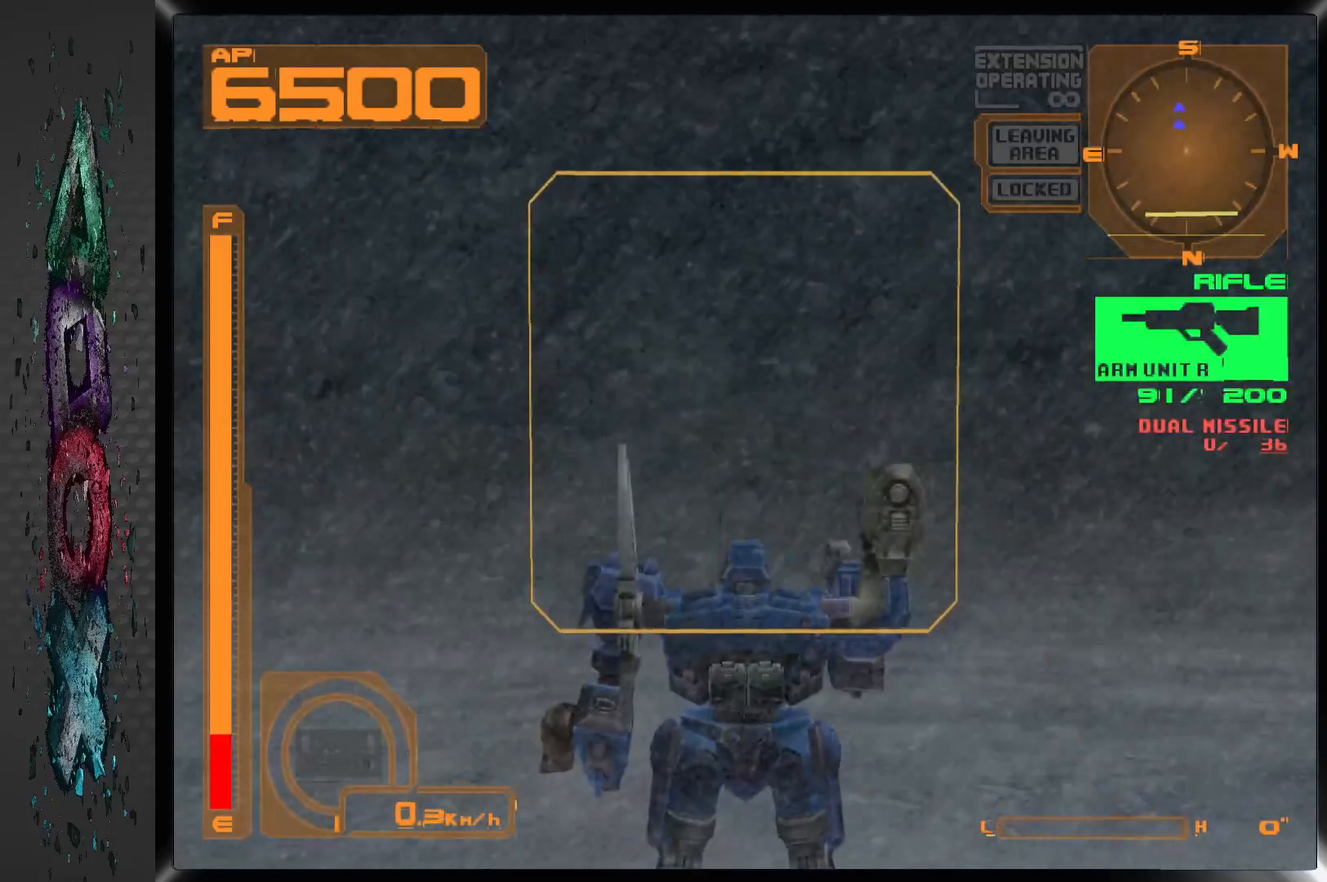
{"dt_ms": 500, "buttons": [], "left_stick": "center", "right_stick": "center", "events": [[33, "R2", "down"], [133, "R2", "up"]]}
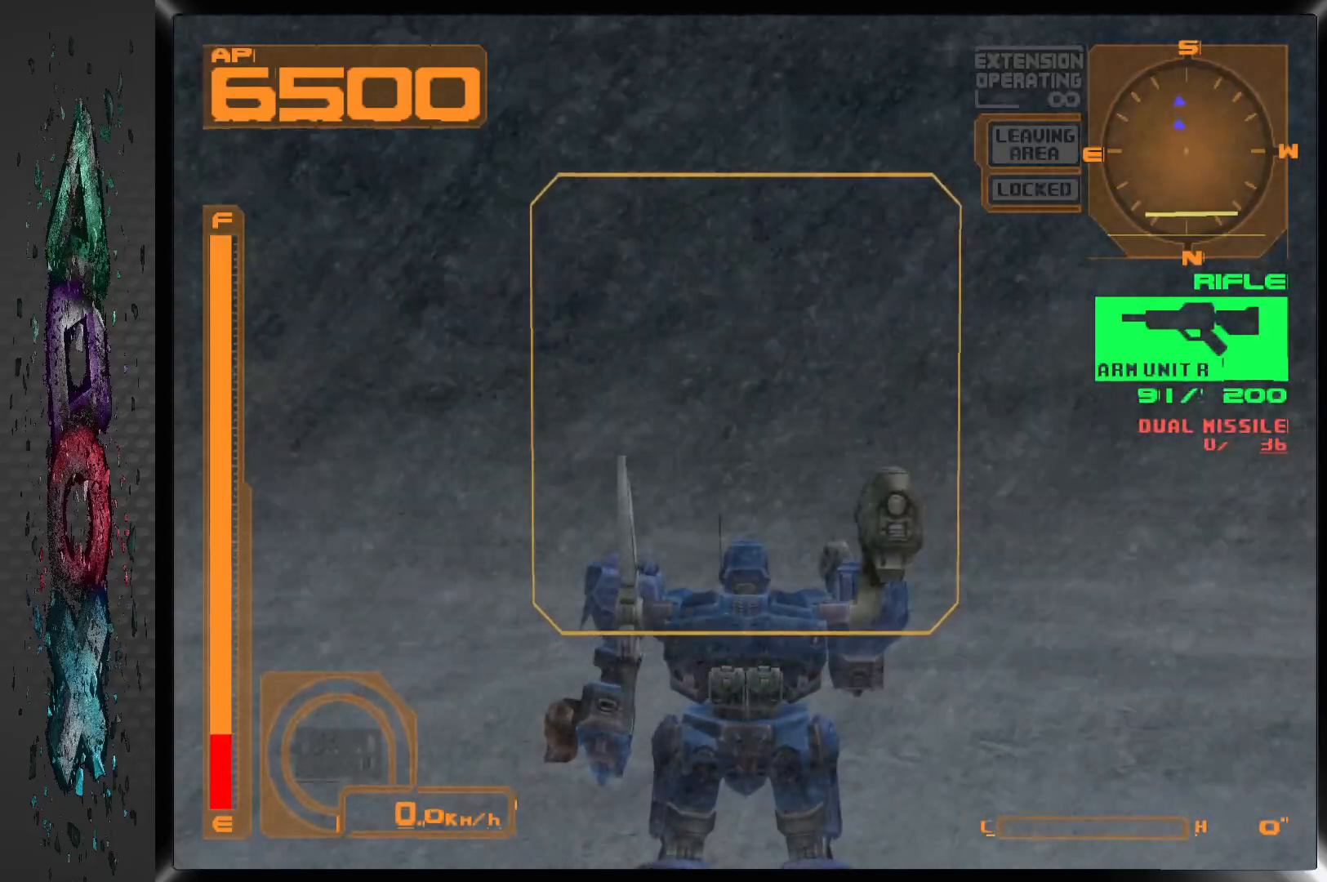
{"dt_ms": 500, "buttons": ["L1"], "left_stick": "center", "right_stick": "center", "events": [[117, "R2", "down"], [250, "R2", "up"], [450, "L1", "down"]]}
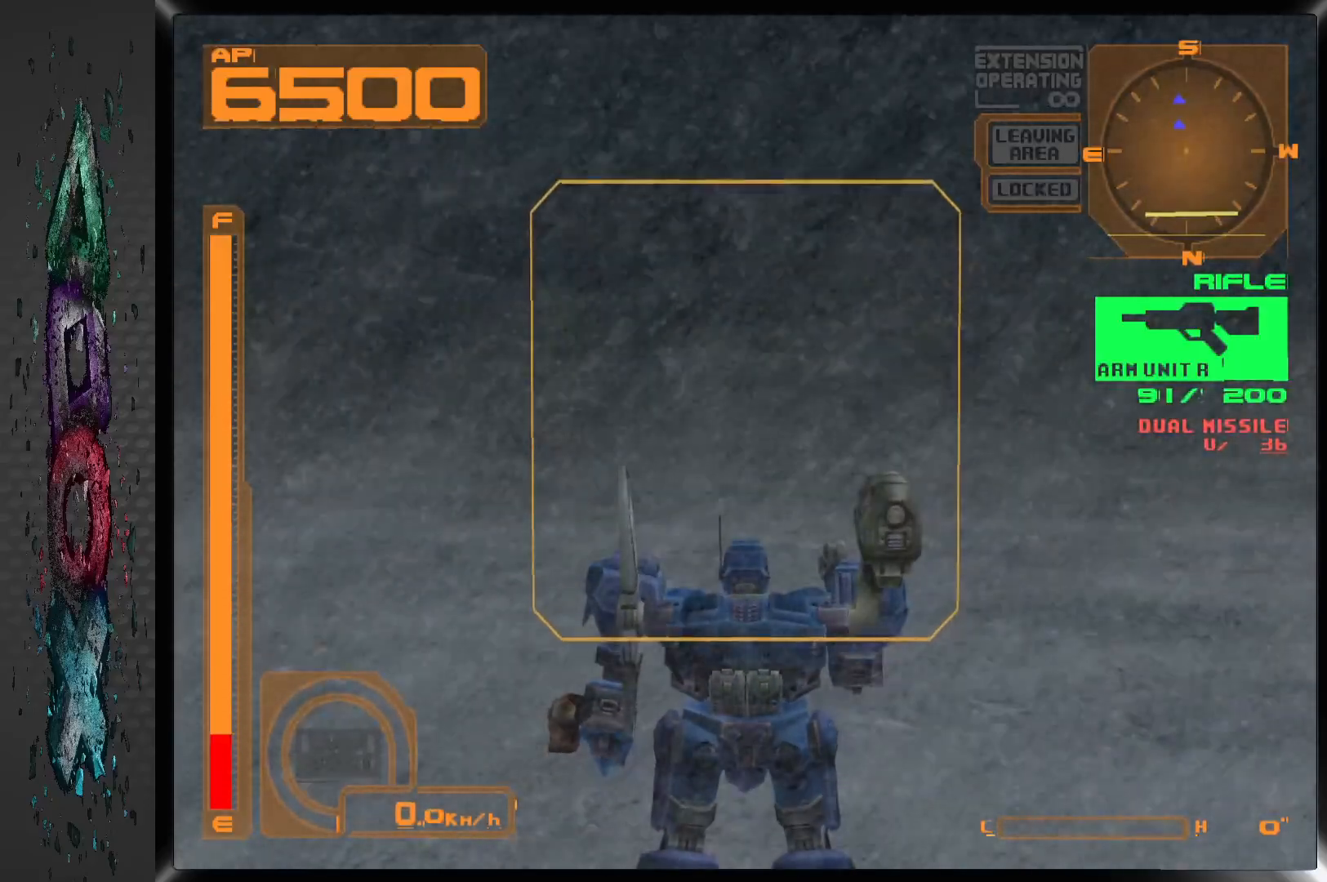
{"dt_ms": 500, "buttons": ["L1"], "left_stick": "center", "right_stick": "center", "events": []}
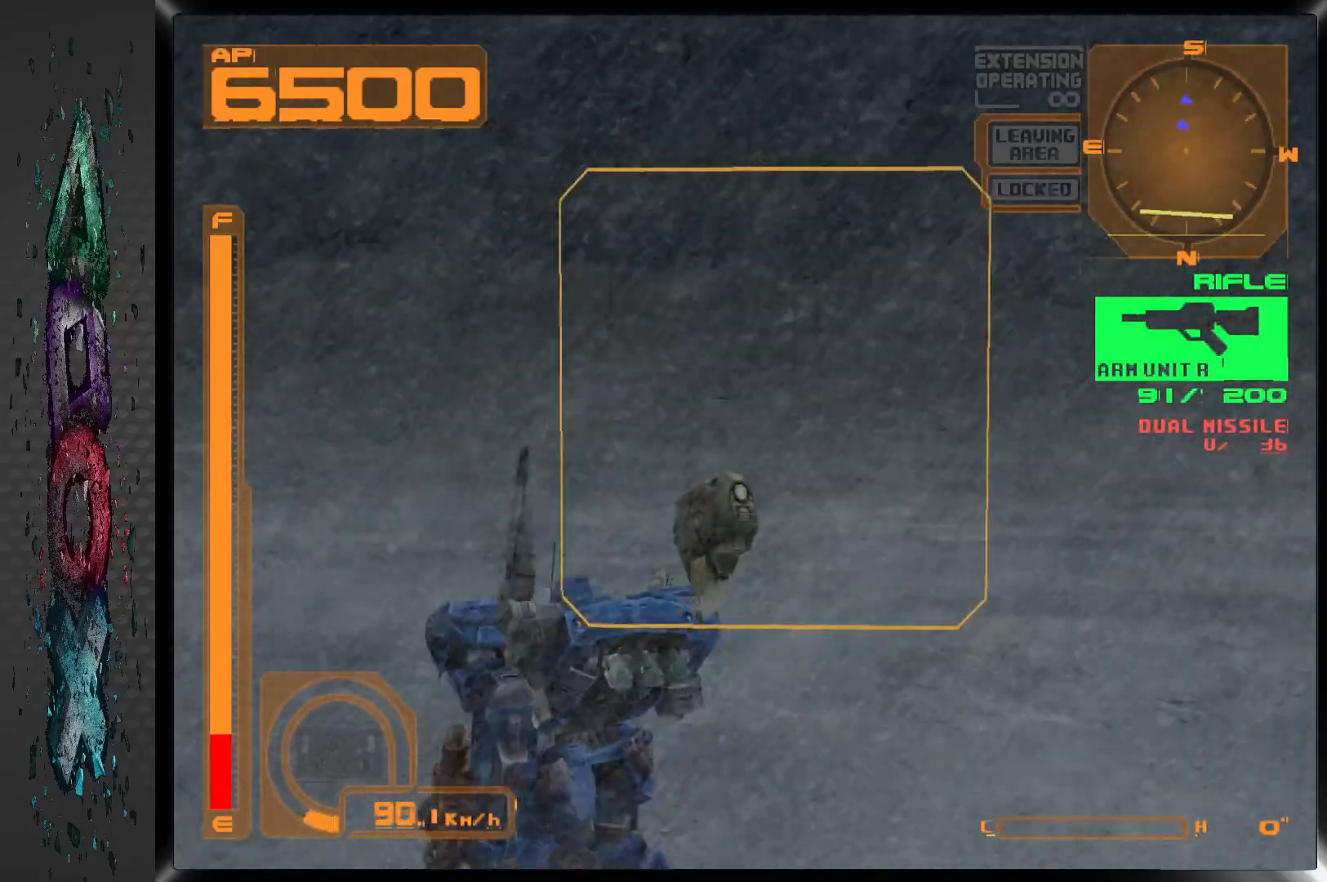
{"dt_ms": 500, "buttons": ["L1"], "left_stick": "center", "right_stick": "center", "events": []}
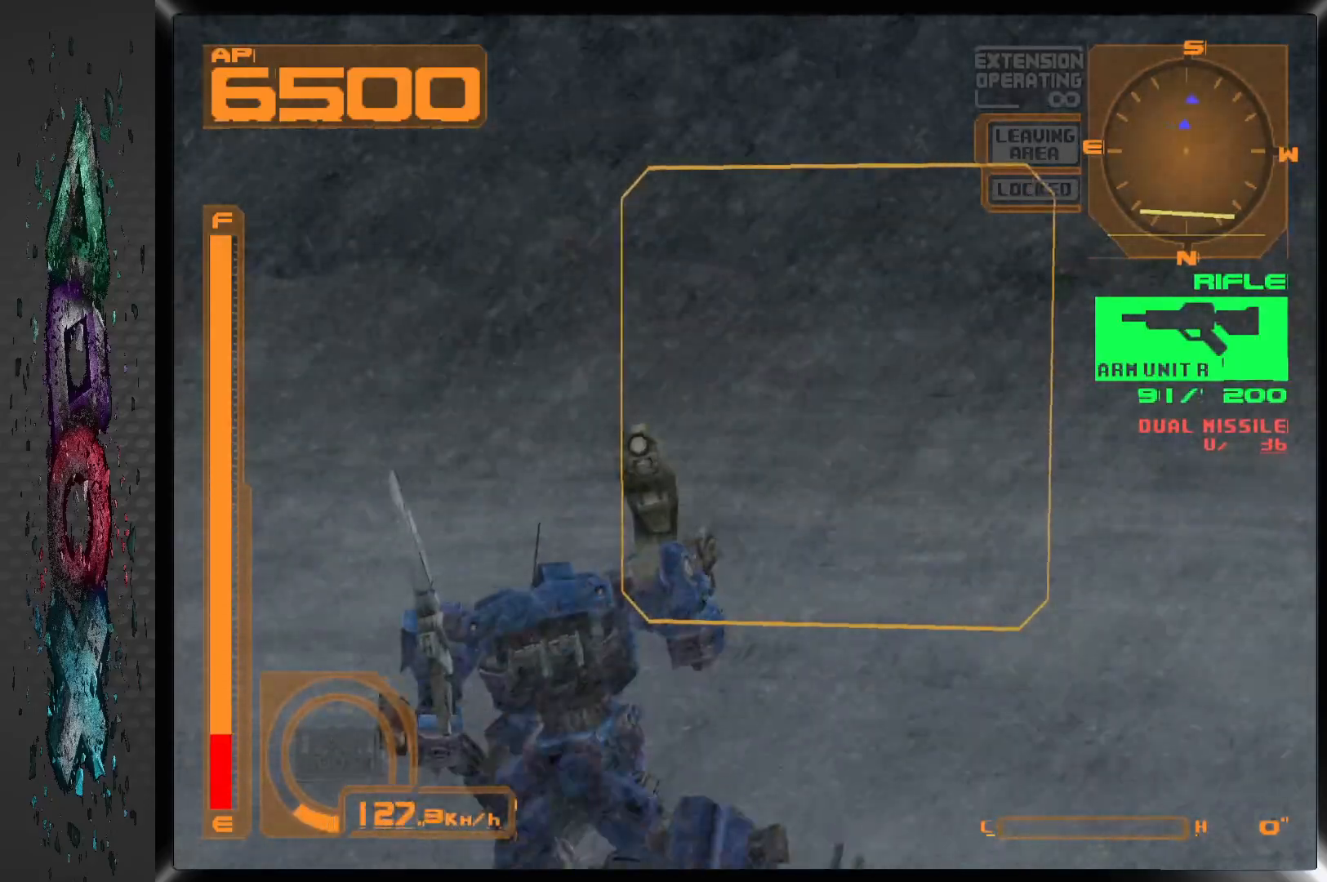
{"dt_ms": 500, "buttons": ["DPAD_RIGHT"], "left_stick": "center", "right_stick": "center", "events": [[417, "DPAD_RIGHT", "down"], [417, "L1", "up"]]}
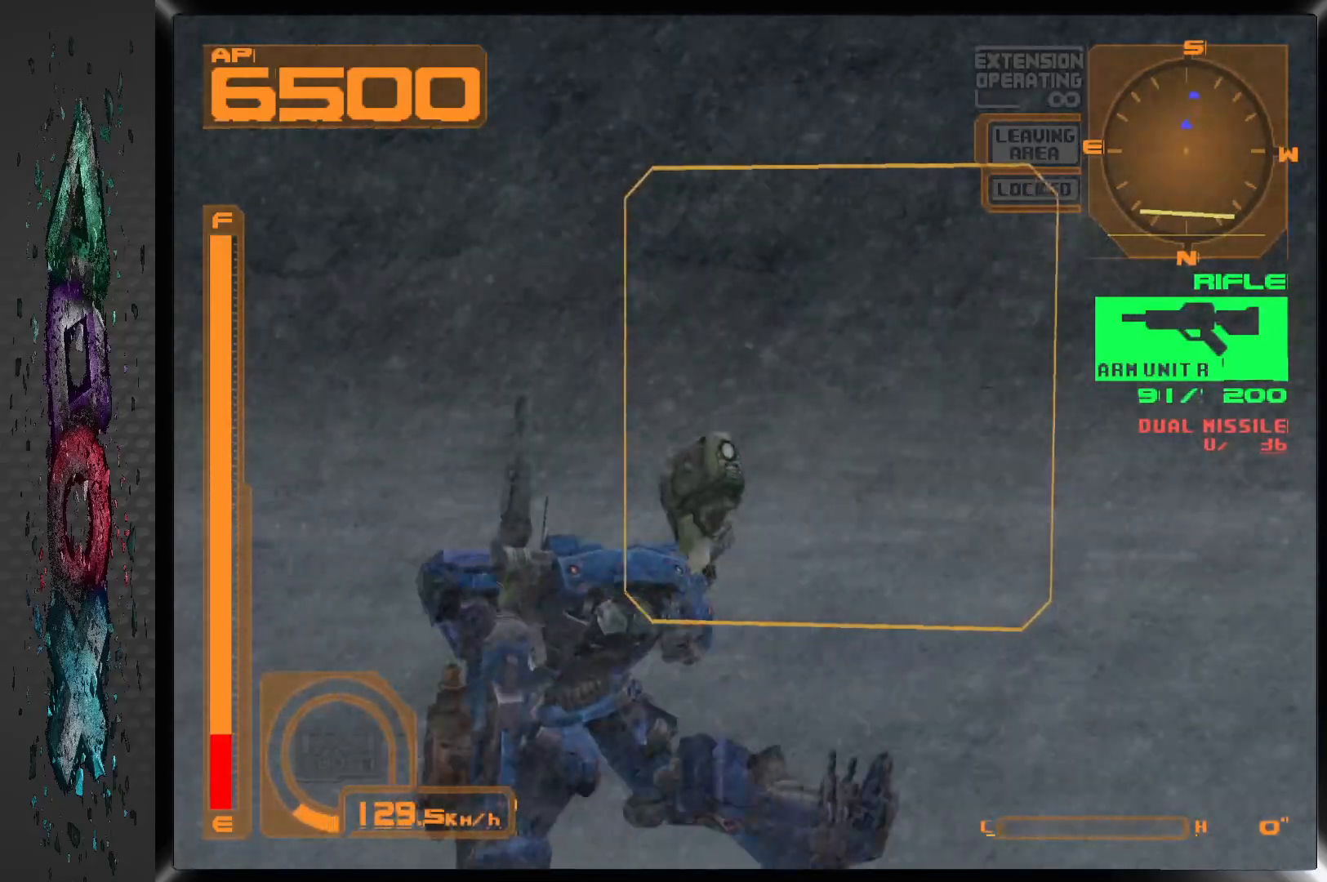
{"dt_ms": 500, "buttons": [], "left_stick": "center", "right_stick": "center", "events": [[117, "DPAD_RIGHT", "up"]]}
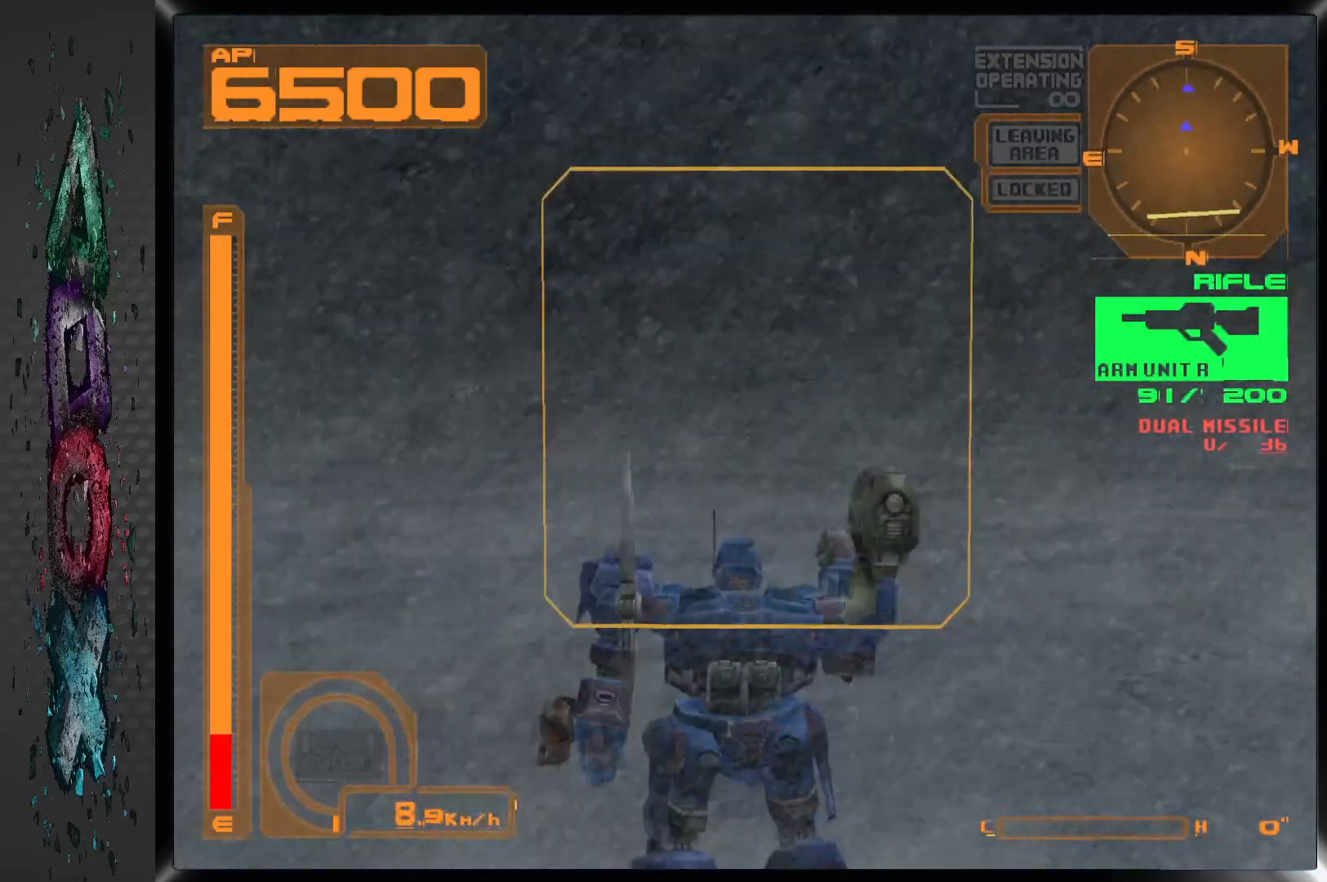
{"dt_ms": 1000, "buttons": [], "left_stick": "center", "right_stick": "center", "events": [[50, "L2", "down"], [283, "L2", "up"], [500, "L2", "down"], [783, "L2", "up"]]}
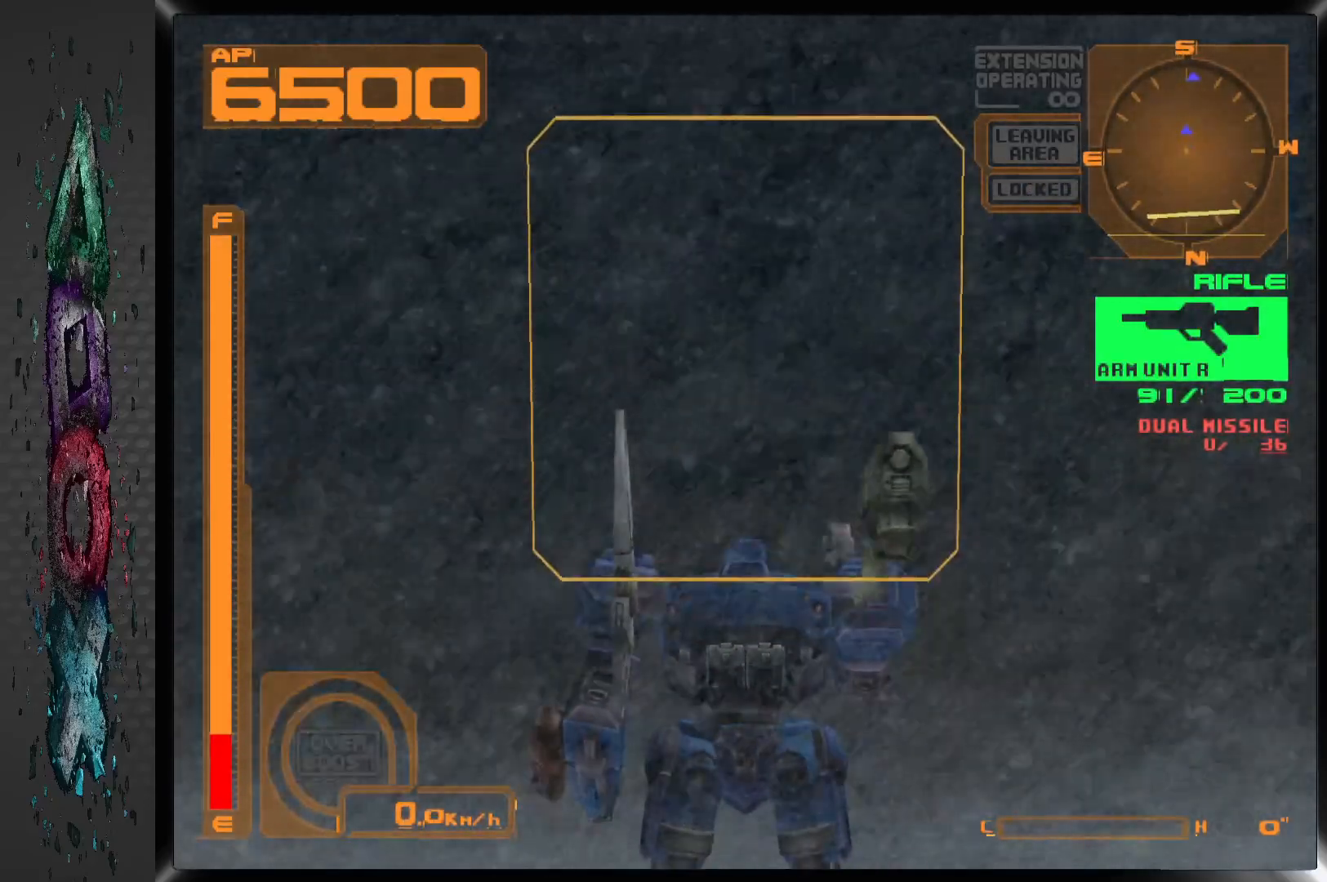
{"dt_ms": 1000, "buttons": [], "left_stick": "center", "right_stick": "center", "events": [[117, "DPAD_LEFT", "down"], [250, "R2", "down"], [333, "DPAD_LEFT", "up"], [500, "R2", "up"]]}
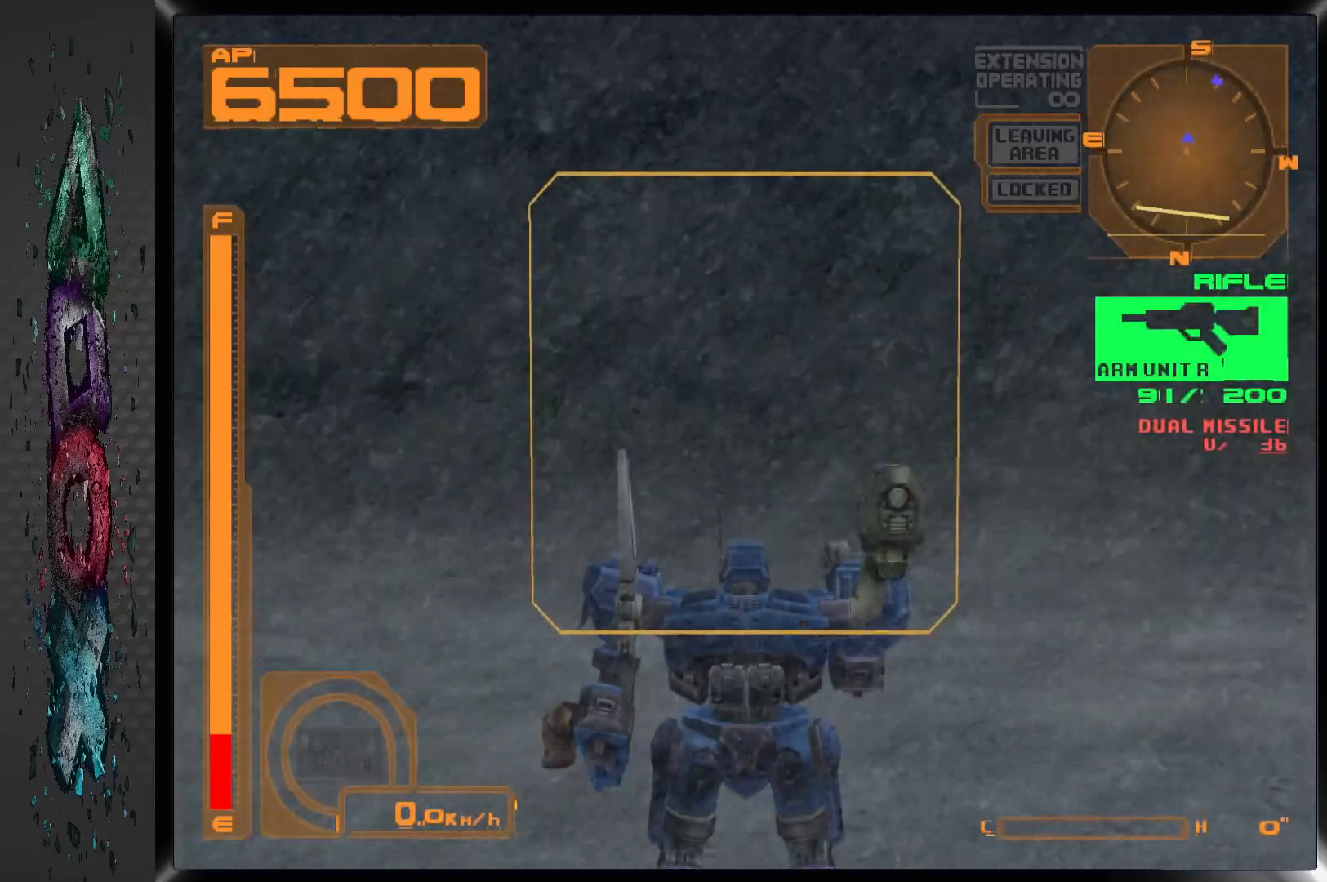
{"dt_ms": 500, "buttons": [], "left_stick": "center", "right_stick": "center", "events": [[333, "DPAD_LEFT", "down"], [433, "DPAD_LEFT", "up"]]}
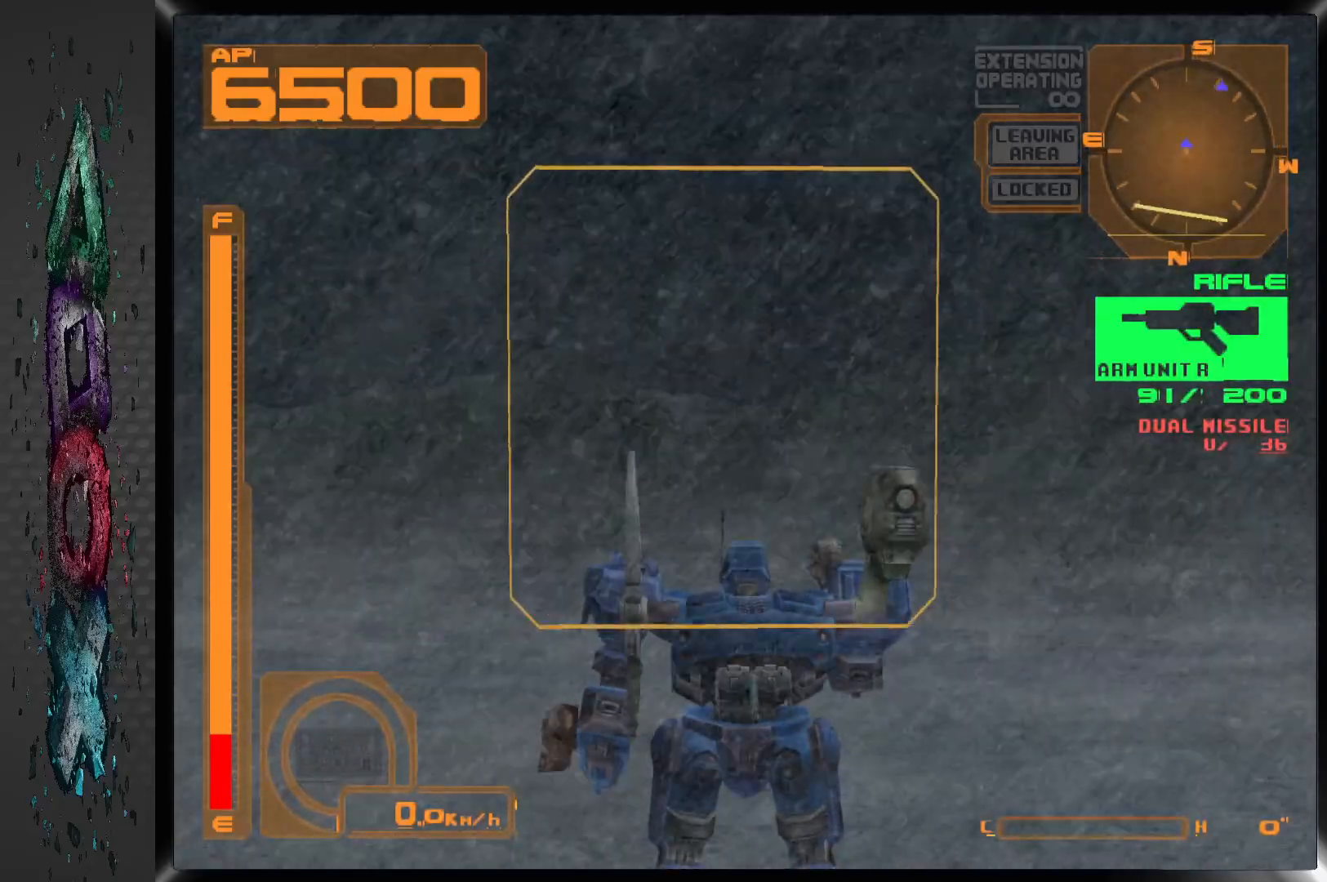
{"dt_ms": 500, "buttons": ["R1"], "left_stick": "center", "right_stick": "center", "events": [[217, "R1", "down"]]}
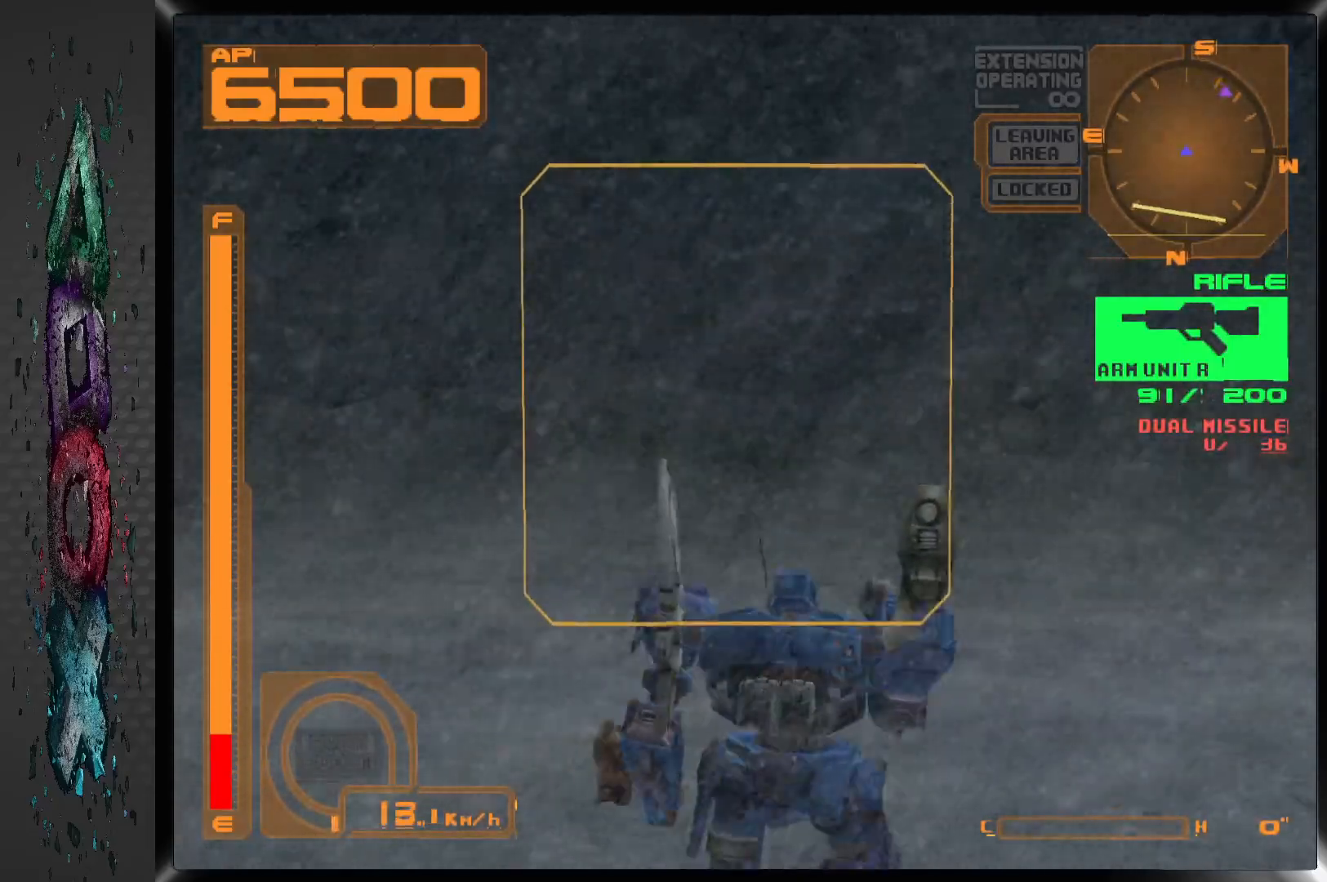
{"dt_ms": 500, "buttons": ["R1", "DPAD_RIGHT"], "left_stick": "center", "right_stick": "center", "events": [[417, "DPAD_RIGHT", "down"]]}
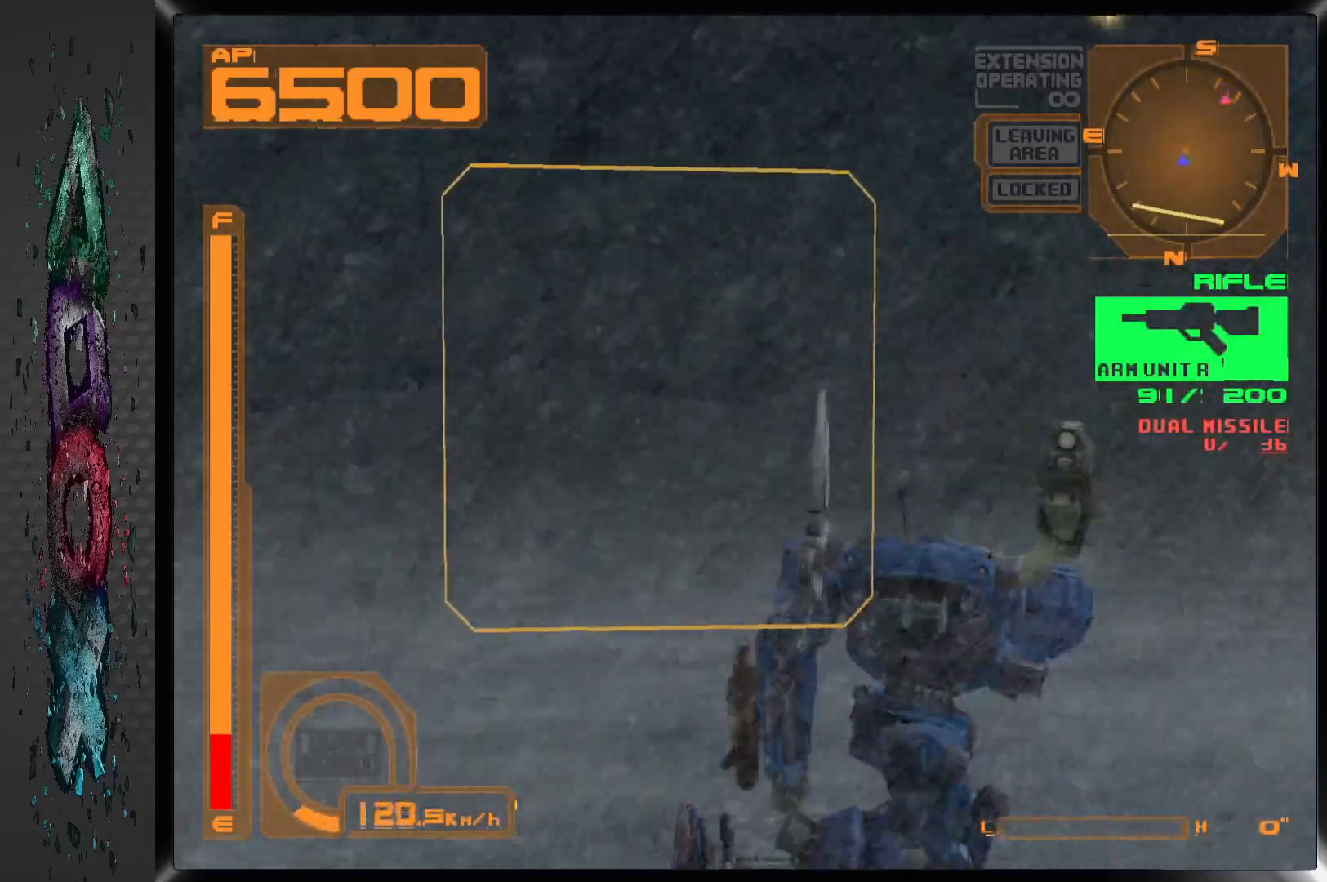
{"dt_ms": 500, "buttons": ["R1", "DPAD_RIGHT"], "left_stick": "center", "right_stick": "center", "events": []}
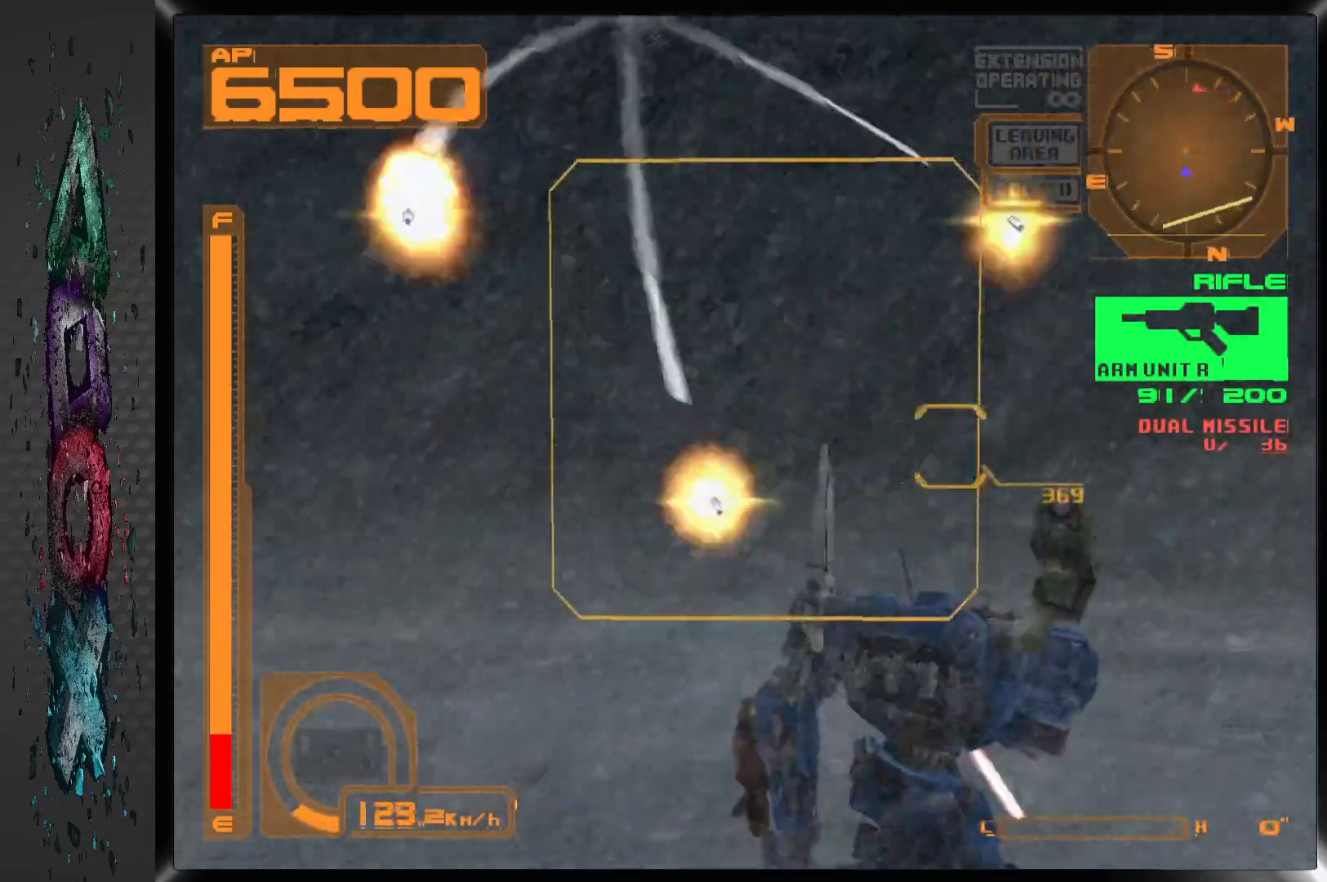
{"dt_ms": 500, "buttons": ["R1", "DPAD_LEFT"], "left_stick": "center", "right_stick": "center", "events": [[33, "DPAD_RIGHT", "up"], [250, "DPAD_LEFT", "down"]]}
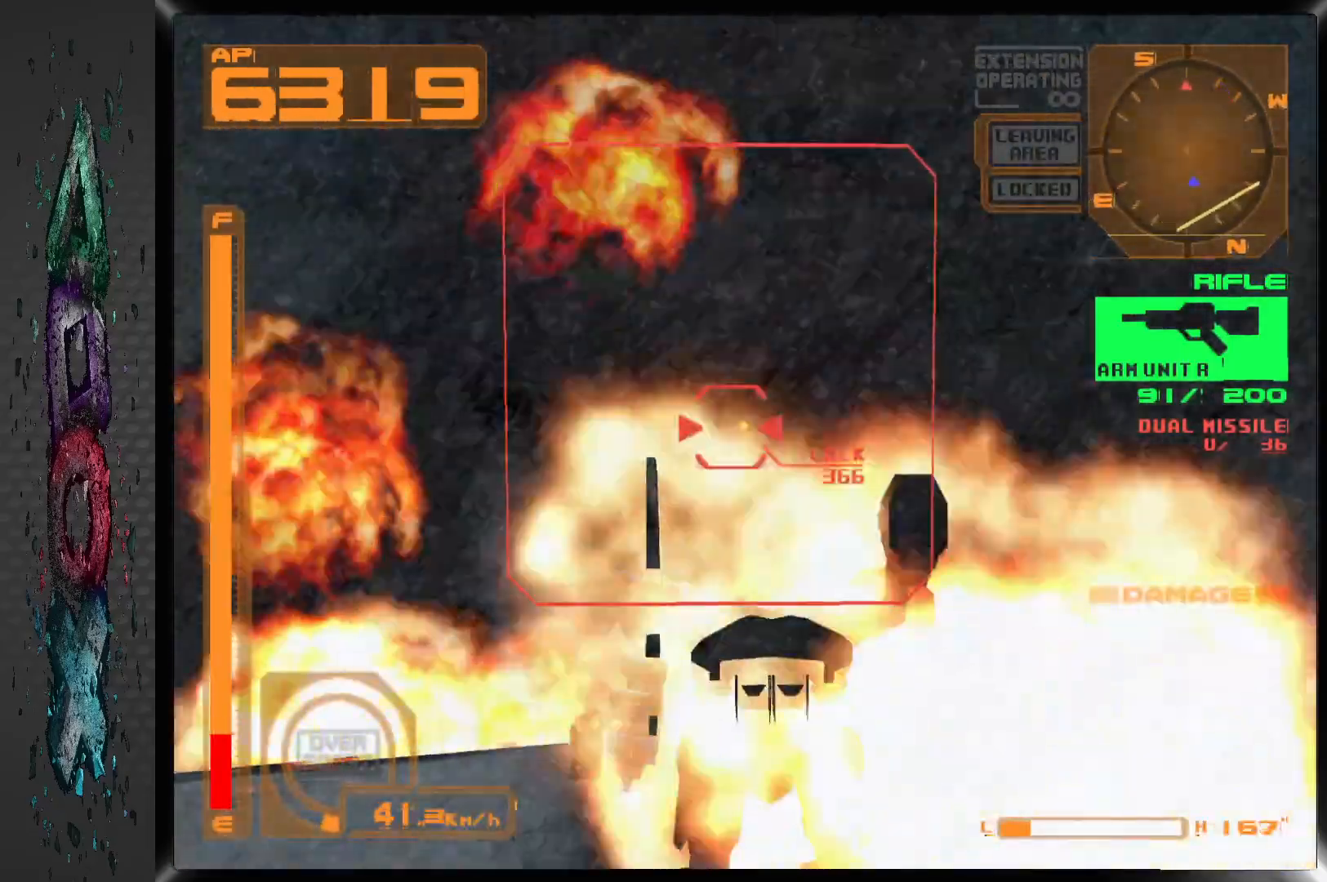
{"dt_ms": 500, "buttons": ["R1"], "left_stick": "center", "right_stick": "center", "events": [[283, "DPAD_LEFT", "up"]]}
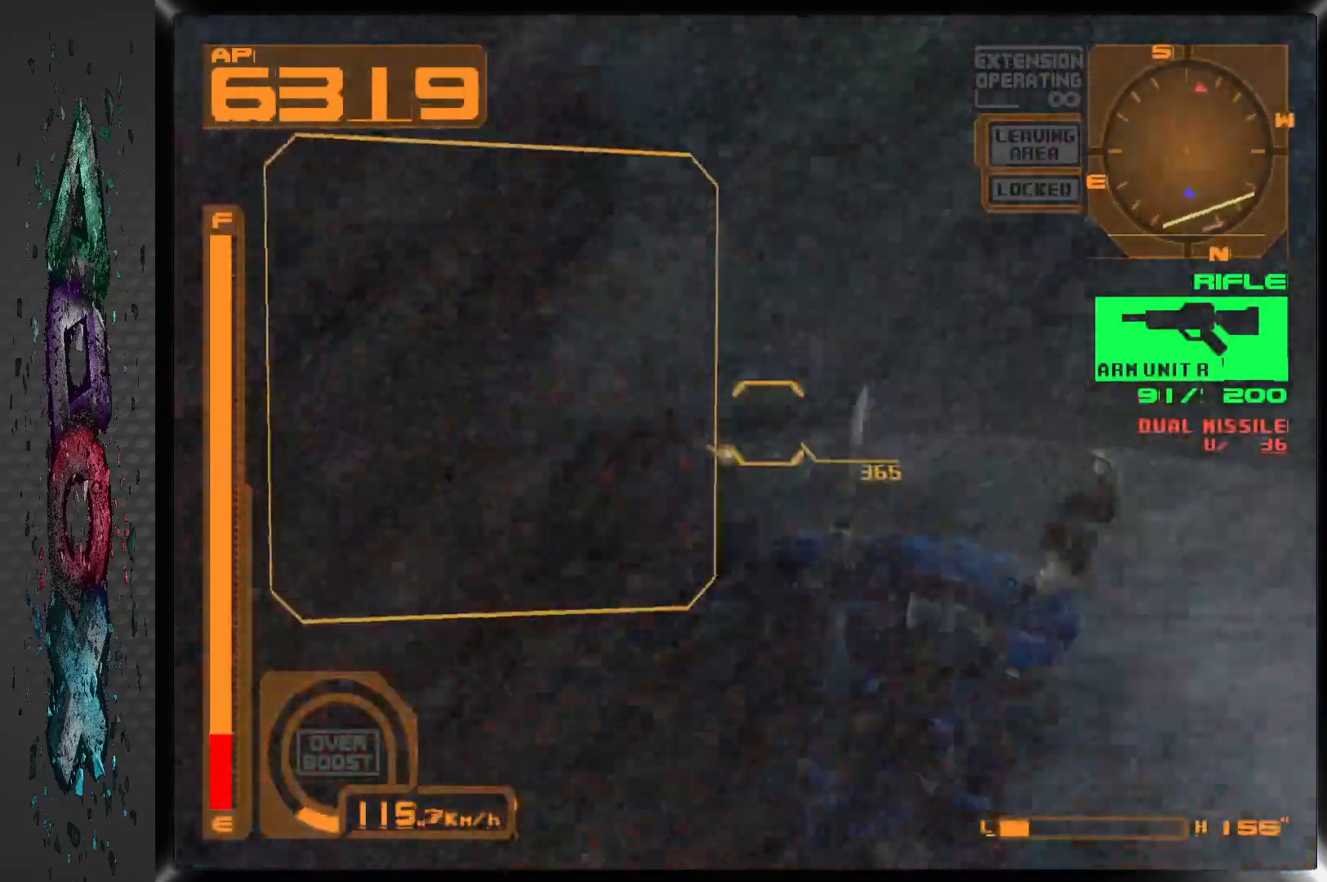
{"dt_ms": 500, "buttons": ["R1"], "left_stick": "center", "right_stick": "center", "events": [[183, "DPAD_LEFT", "down"], [250, "DPAD_LEFT", "up"]]}
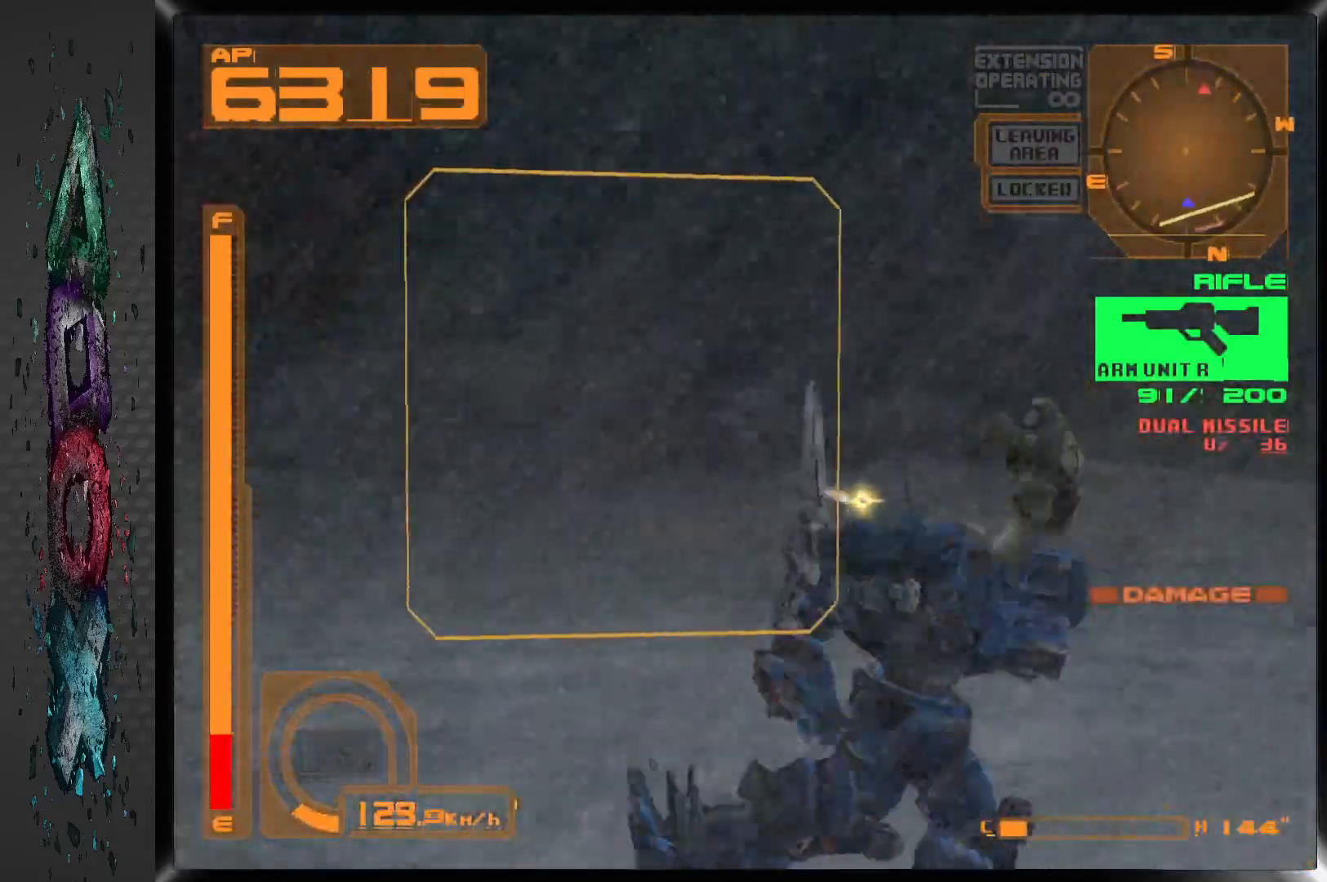
{"dt_ms": 500, "buttons": ["R1"], "left_stick": "center", "right_stick": "center", "events": []}
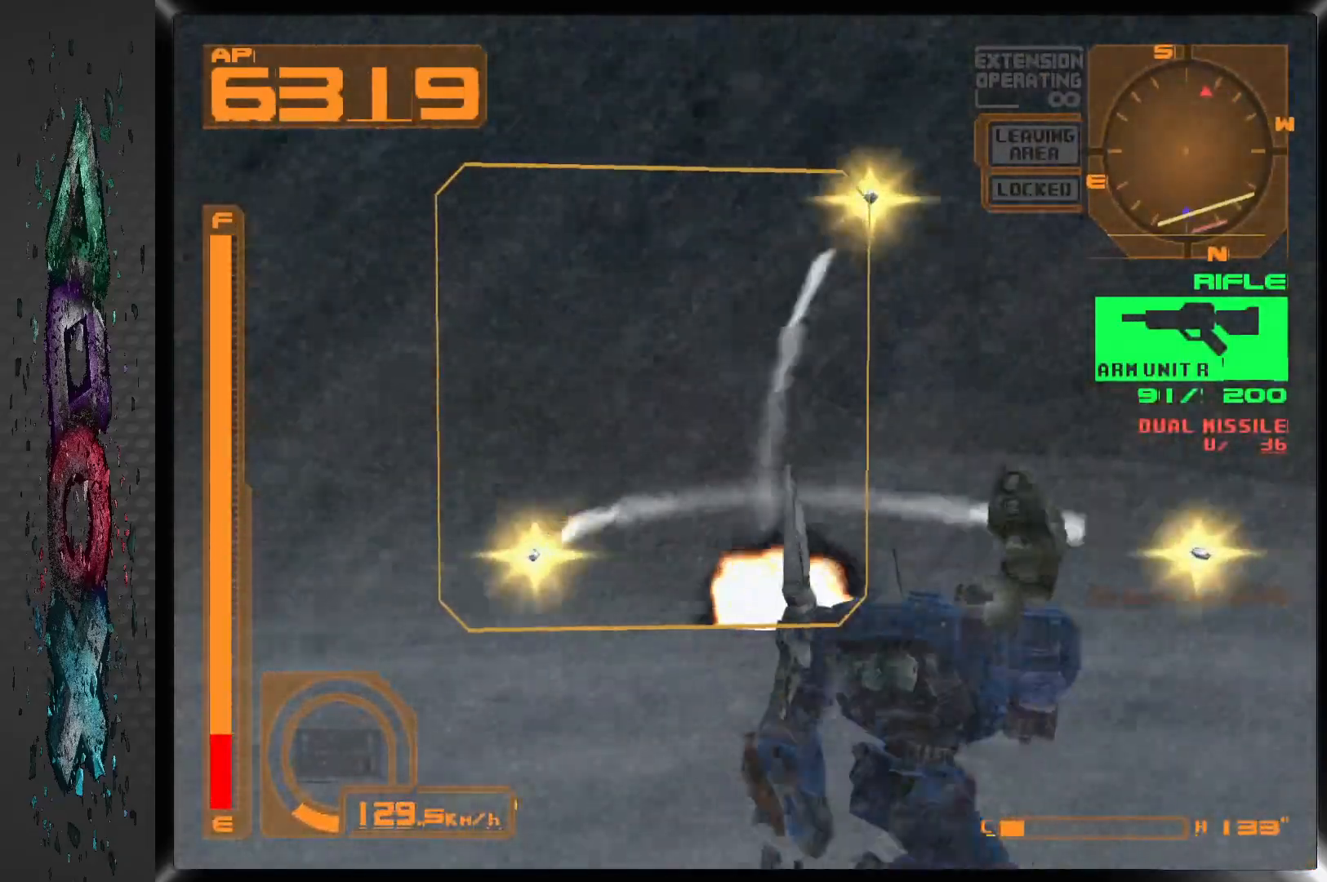
{"dt_ms": 500, "buttons": ["CROSS", "R1"], "left_stick": "center", "right_stick": "center", "events": [[200, "CROSS", "down"]]}
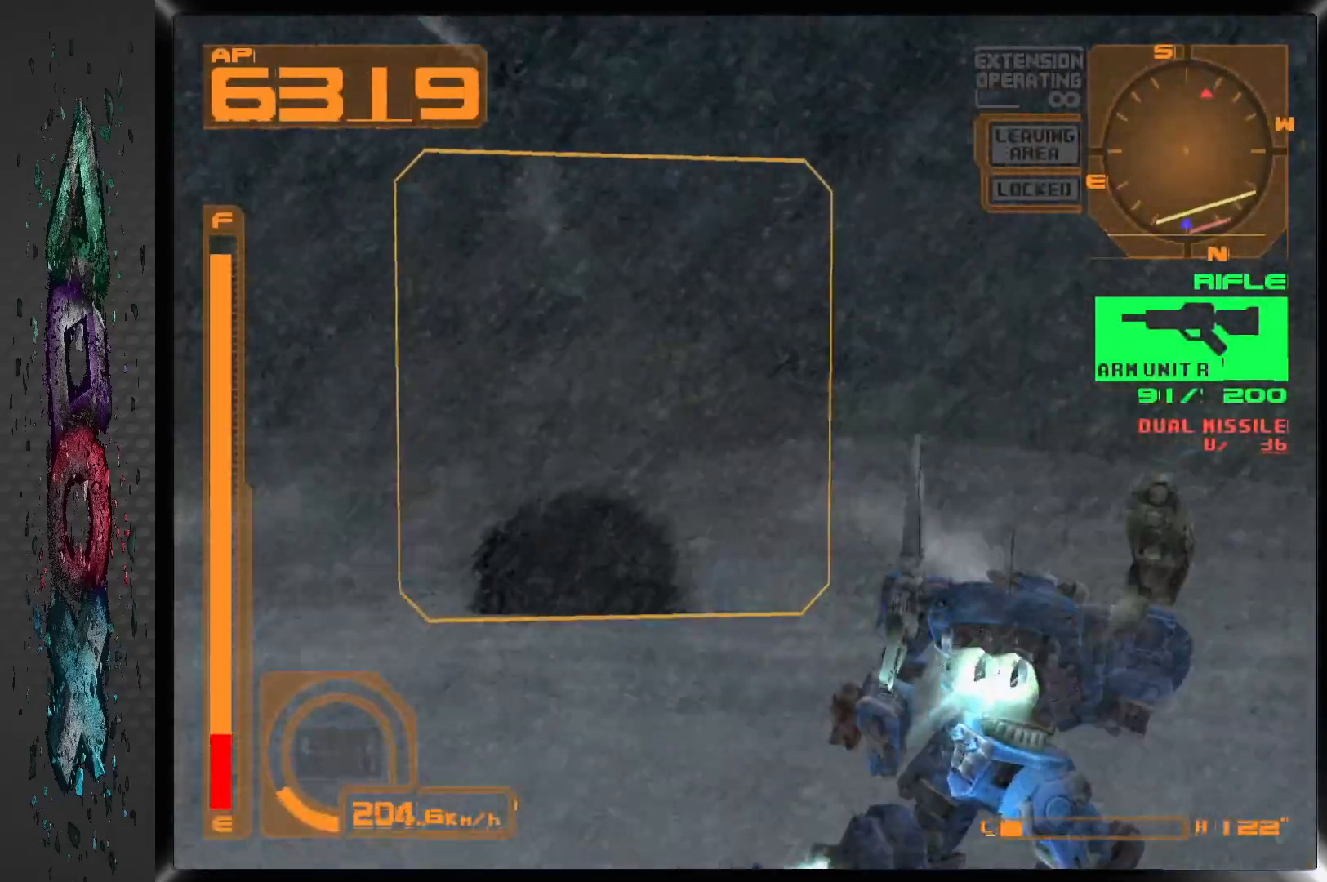
{"dt_ms": 500, "buttons": ["R1", "DPAD_UP"], "left_stick": "center", "right_stick": "center", "events": [[217, "DPAD_UP", "down"], [250, "CROSS", "up"]]}
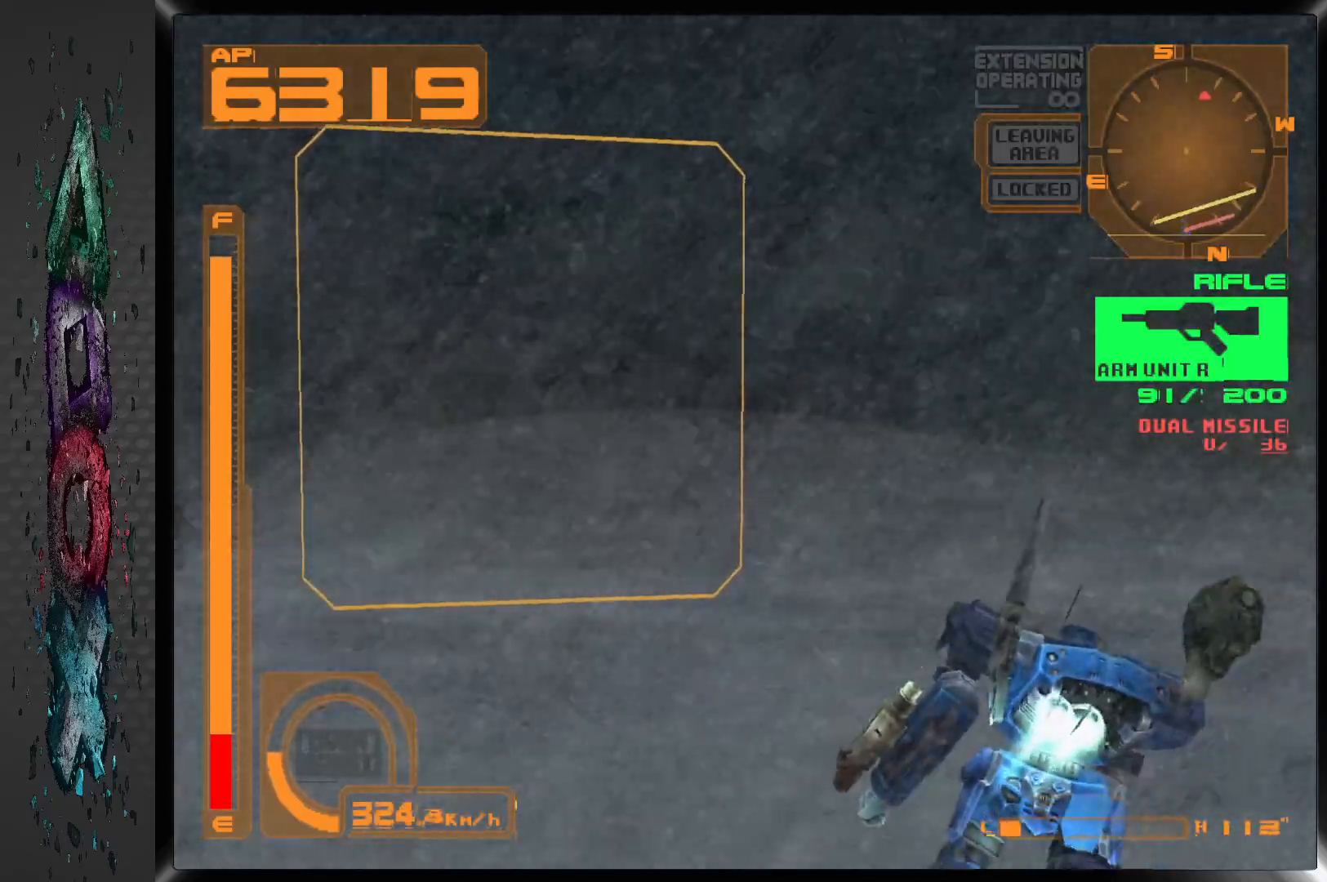
{"dt_ms": 500, "buttons": ["CROSS", "R1", "DPAD_UP"], "left_stick": "center", "right_stick": "center", "events": [[250, "CROSS", "down"]]}
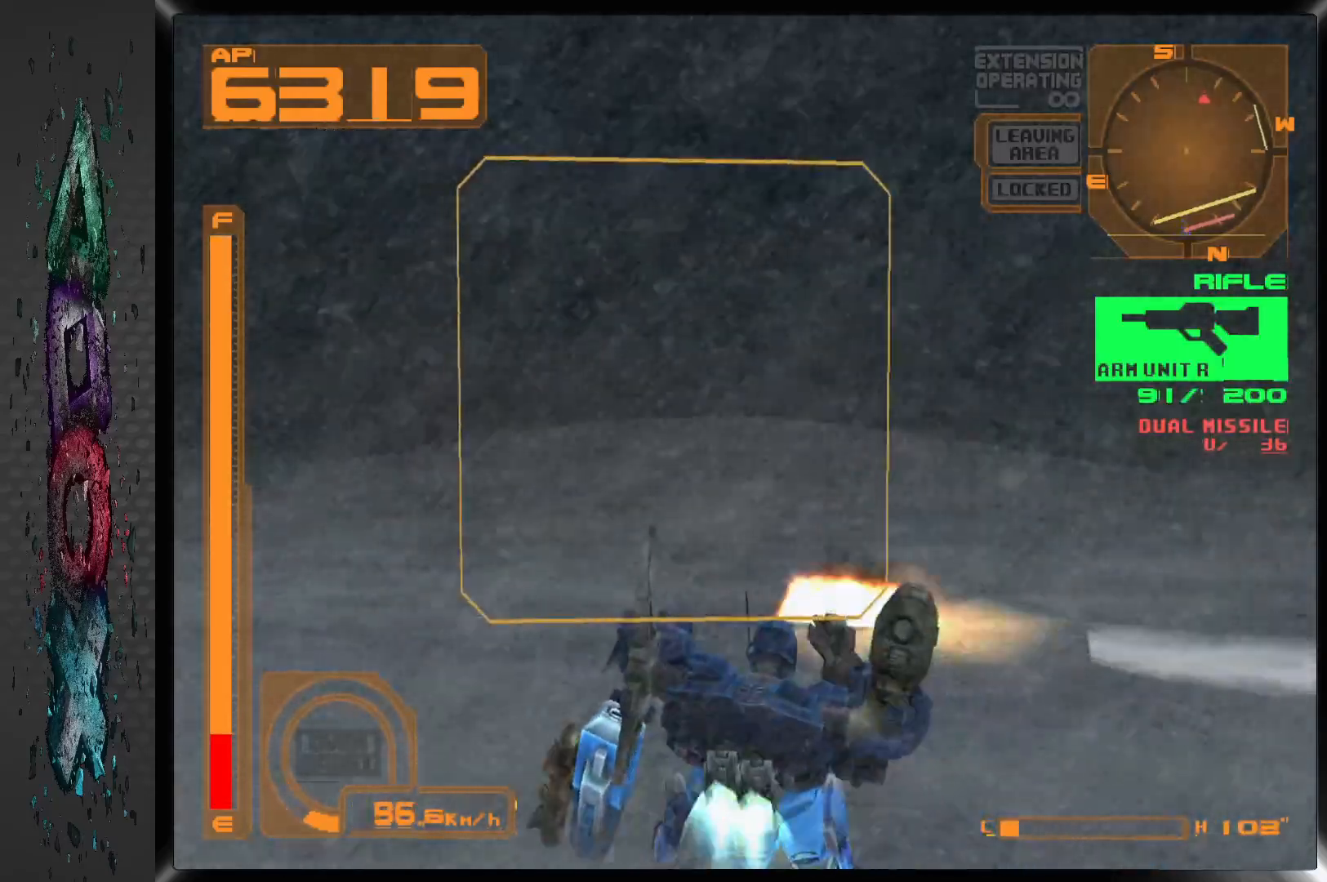
{"dt_ms": 500, "buttons": ["CROSS", "R1", "DPAD_UP"], "left_stick": "center", "right_stick": "center", "events": []}
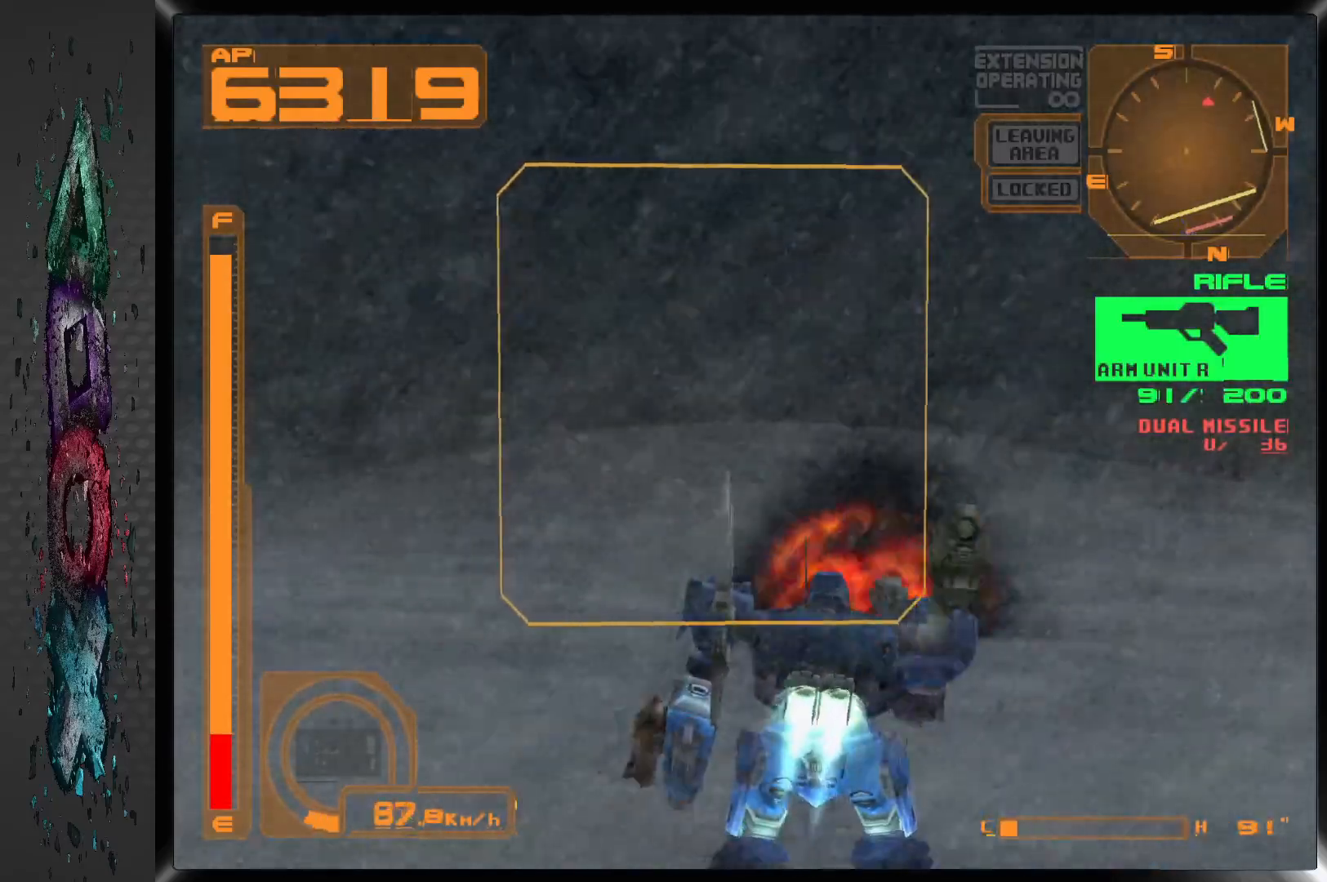
{"dt_ms": 500, "buttons": ["CROSS", "R1", "DPAD_UP"], "left_stick": "center", "right_stick": "center", "events": []}
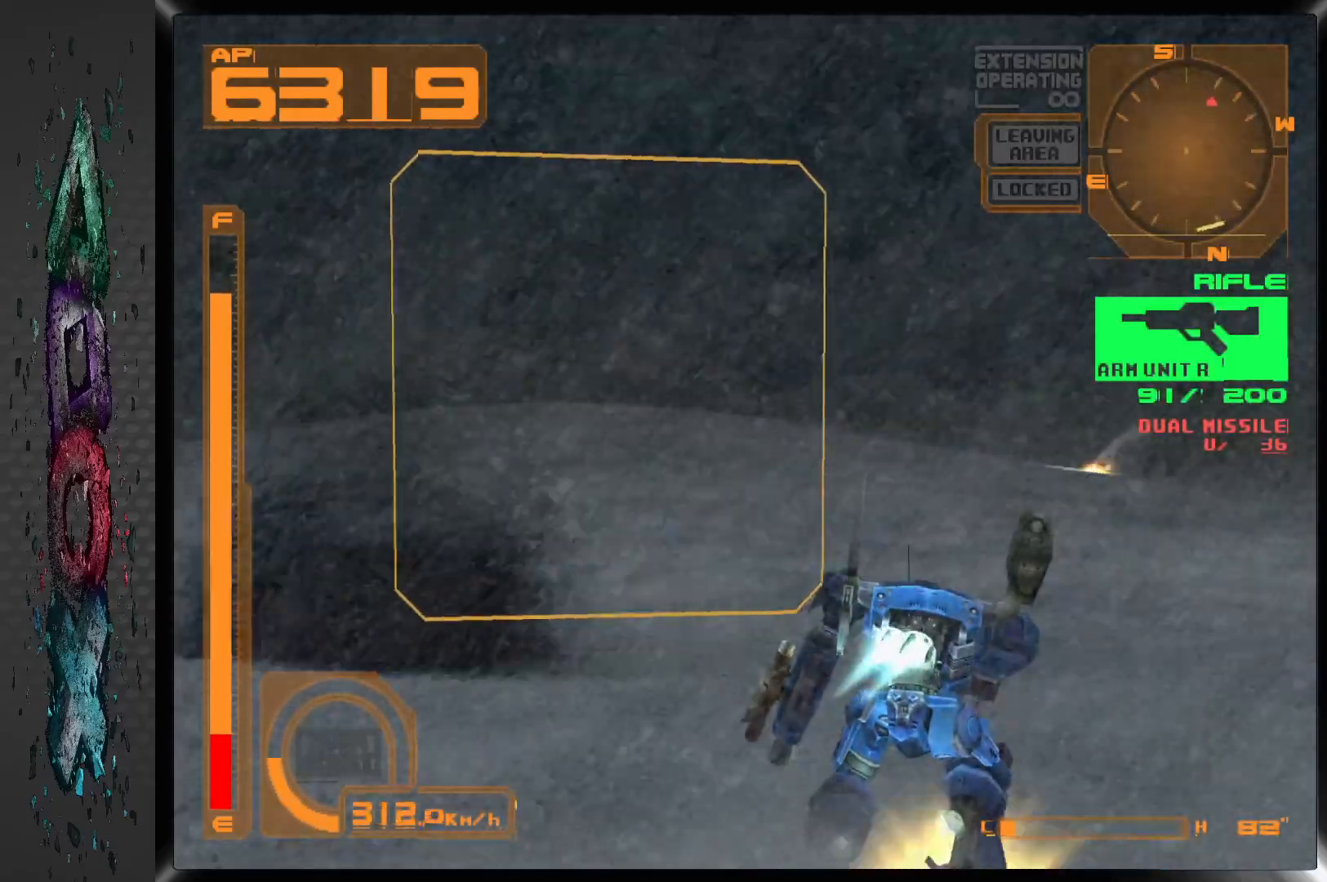
{"dt_ms": 500, "buttons": ["CROSS", "R1", "DPAD_UP", "DPAD_RIGHT"], "left_stick": "center", "right_stick": "center", "events": [[233, "DPAD_RIGHT", "down"]]}
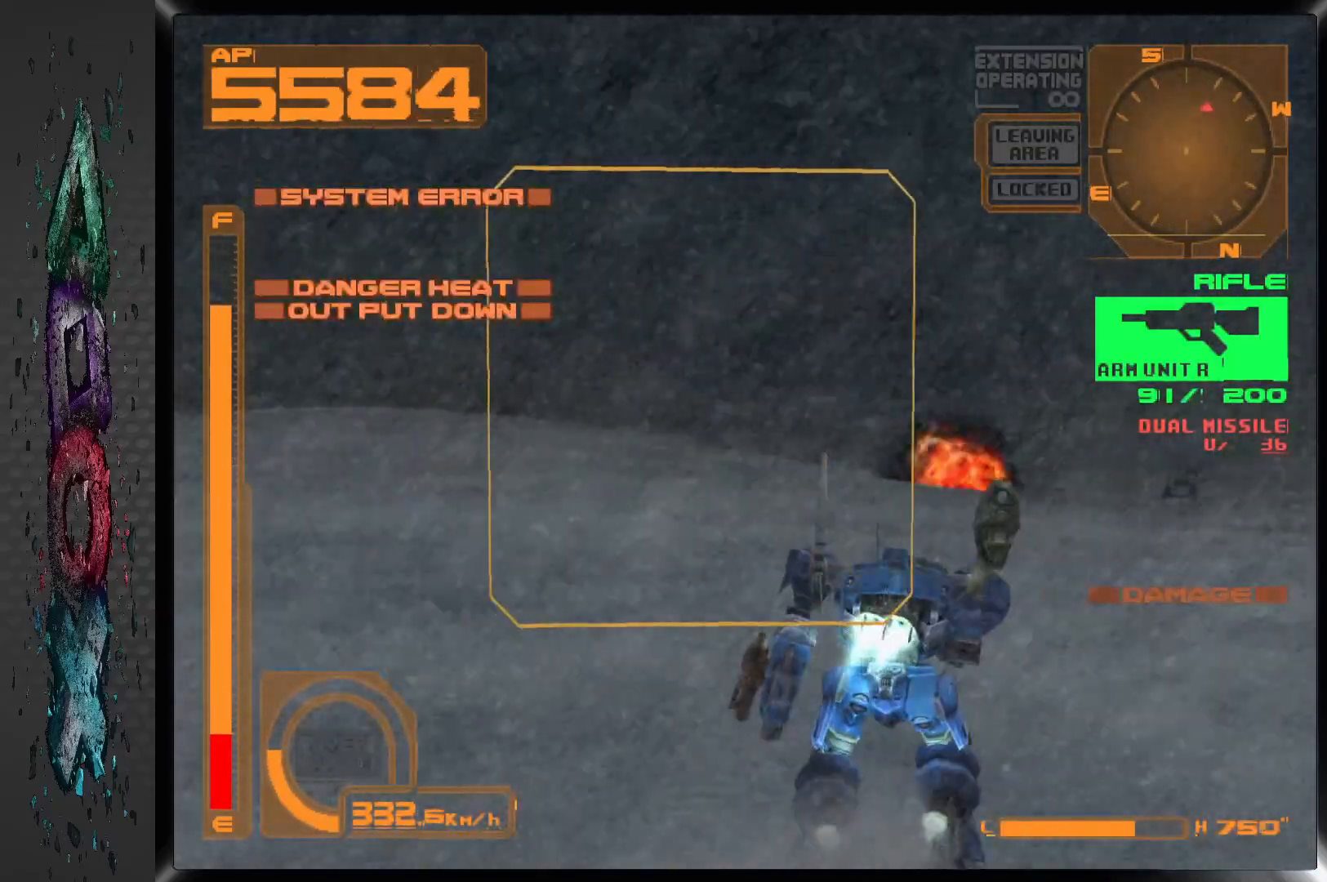
{"dt_ms": 500, "buttons": ["L1", "R1", "DPAD_UP", "DPAD_RIGHT"], "left_stick": "center", "right_stick": "center", "events": [[233, "DPAD_RIGHT", "up"], [367, "L1", "down"], [400, "CROSS", "up"], [500, "DPAD_RIGHT", "down"]]}